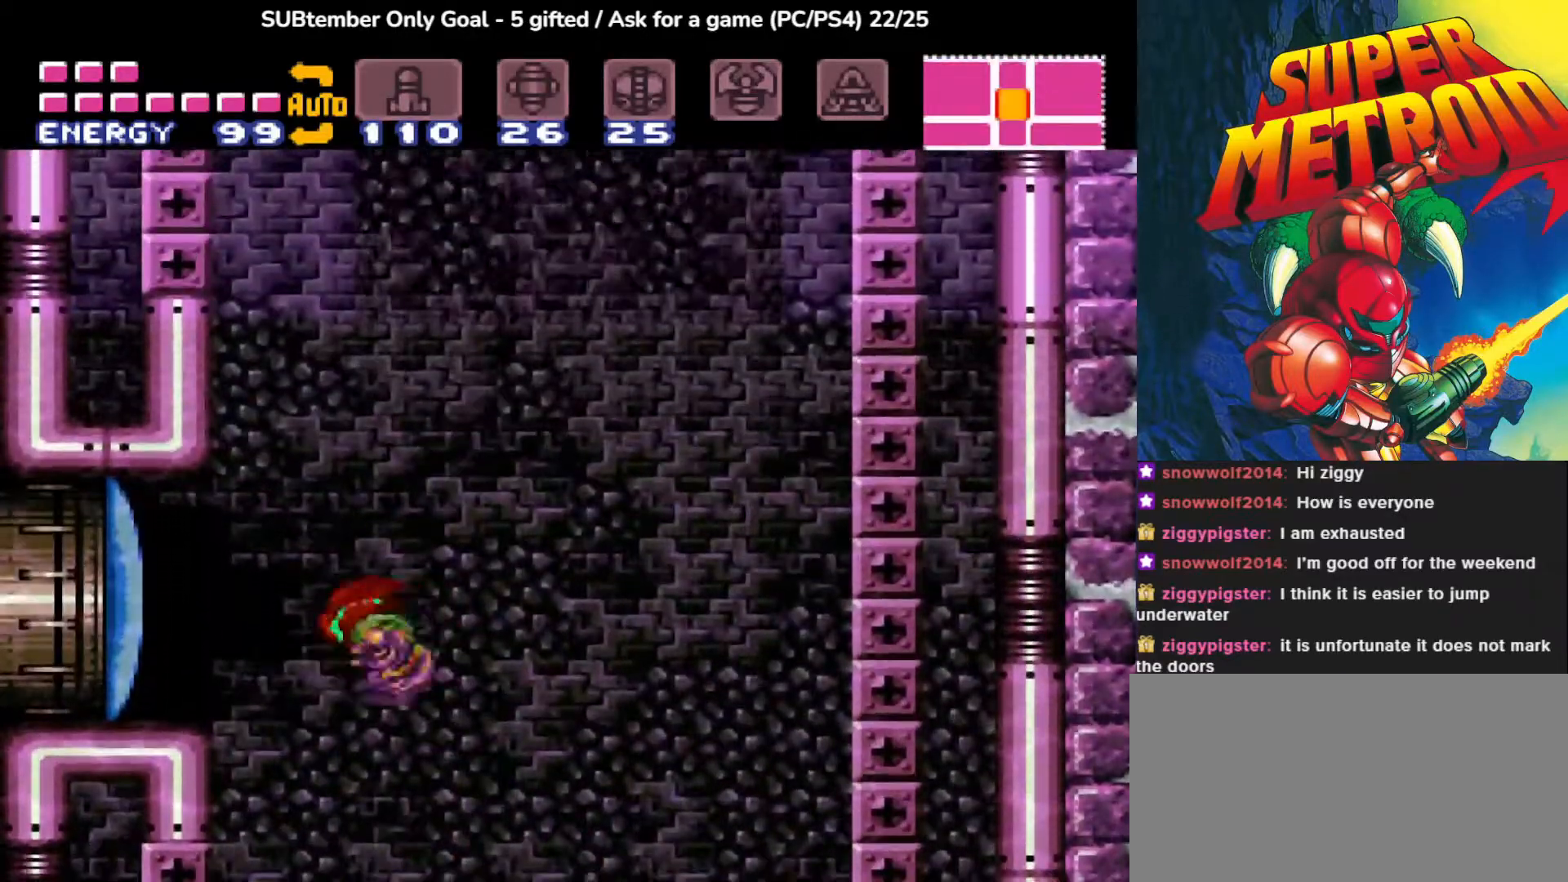
Gameplay with a controller (PlayStation layout); each line is a JSON object with the inputs held at the frame after it. "events" lists button and stick changes between this image and that frame as [ms after this image, input, new state], when the widget could be followed in between. Not read: left_stick right_stick.
{"buttons": ["CROSS", "DPAD_RIGHT"], "events": [[50, "DPAD_RIGHT", "down"], [83, "CROSS", "down"]]}
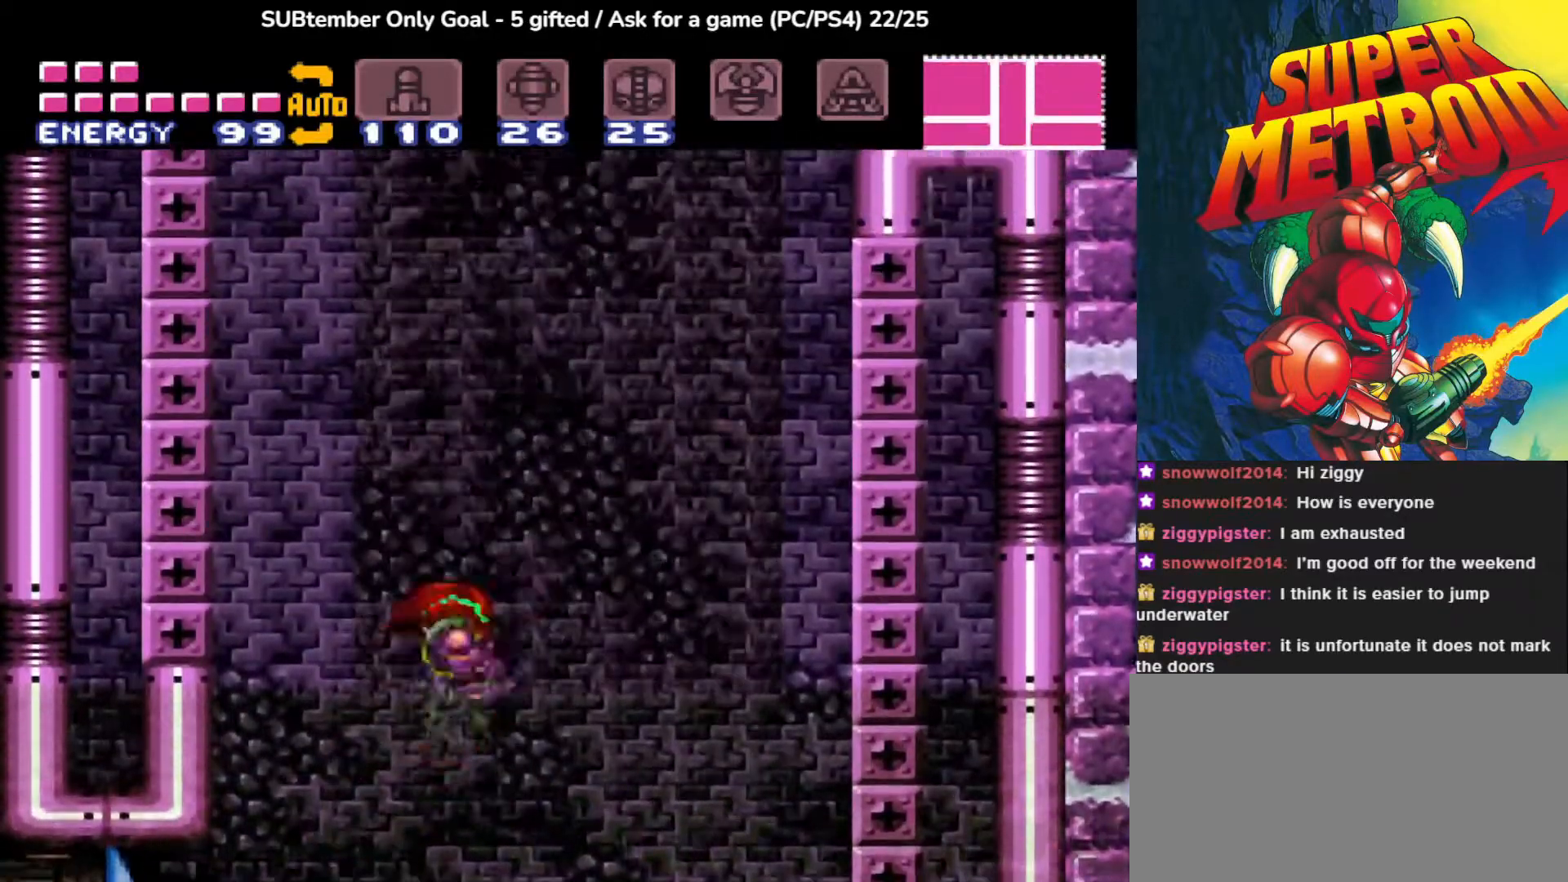
{"buttons": ["CROSS", "DPAD_LEFT"], "events": [[50, "DPAD_RIGHT", "up"], [117, "CROSS", "up"], [450, "CROSS", "down"], [467, "DPAD_LEFT", "down"]]}
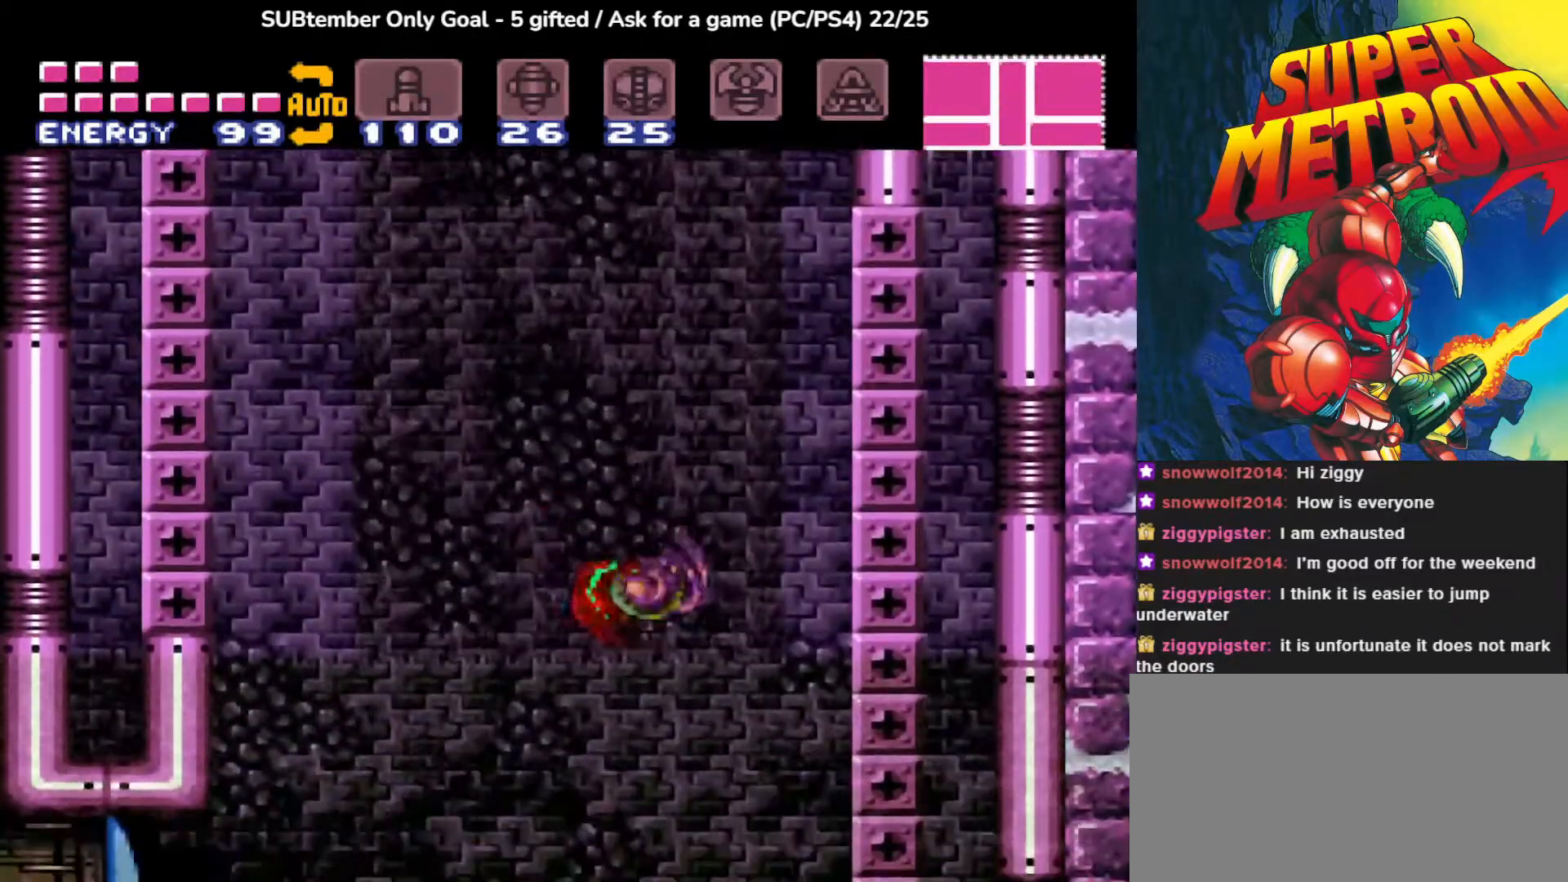
{"buttons": ["DPAD_LEFT"], "events": [[433, "CROSS", "up"]]}
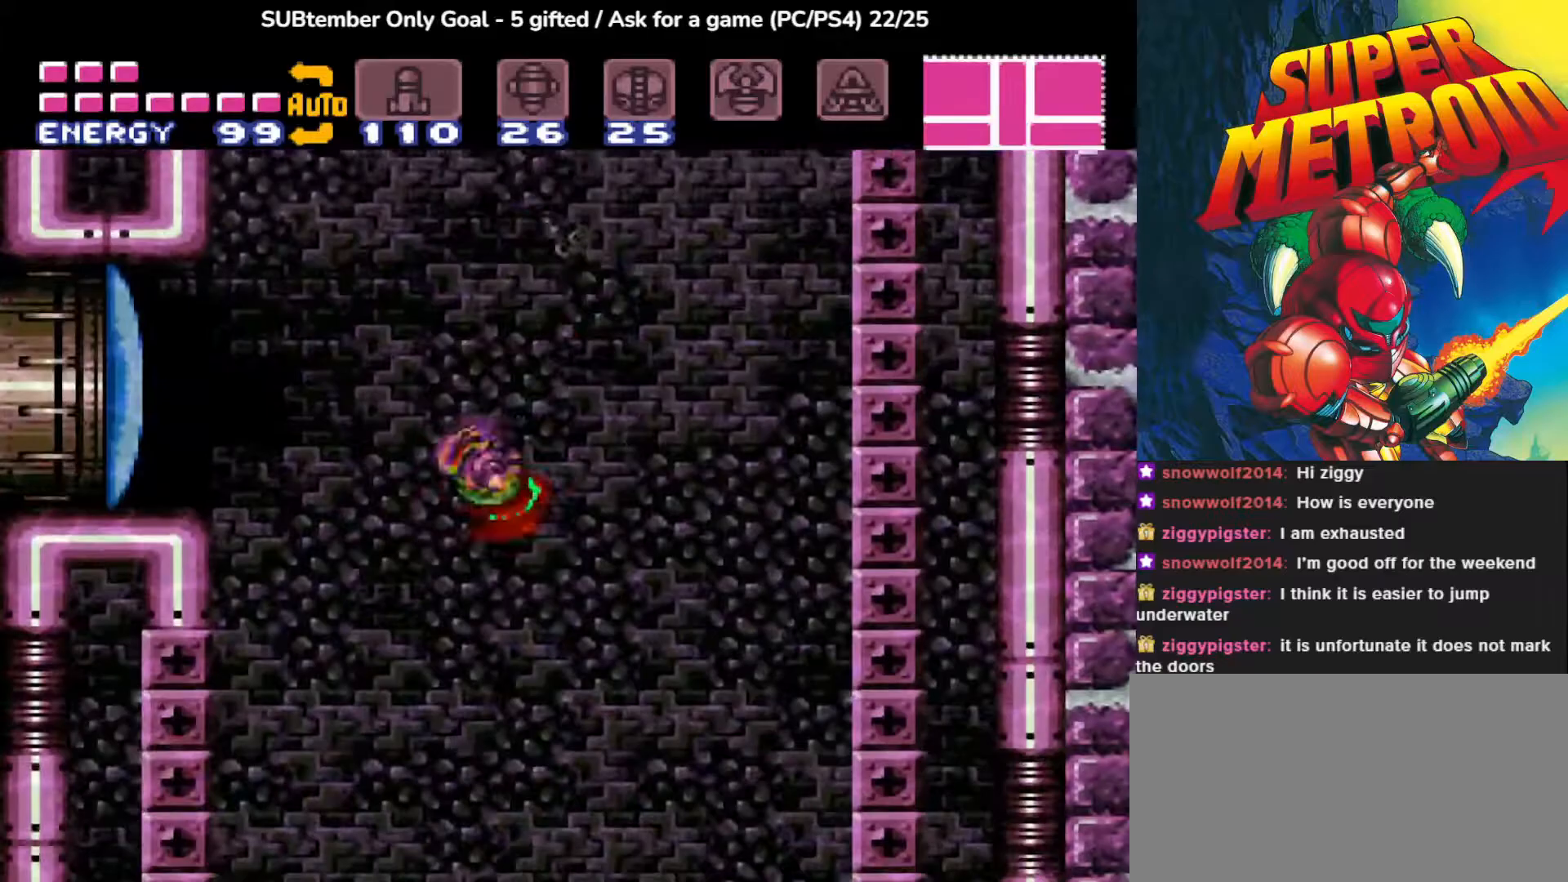
{"buttons": ["DPAD_RIGHT"], "events": [[100, "DPAD_LEFT", "up"], [117, "CROSS", "down"], [150, "DPAD_RIGHT", "down"], [500, "CROSS", "up"]]}
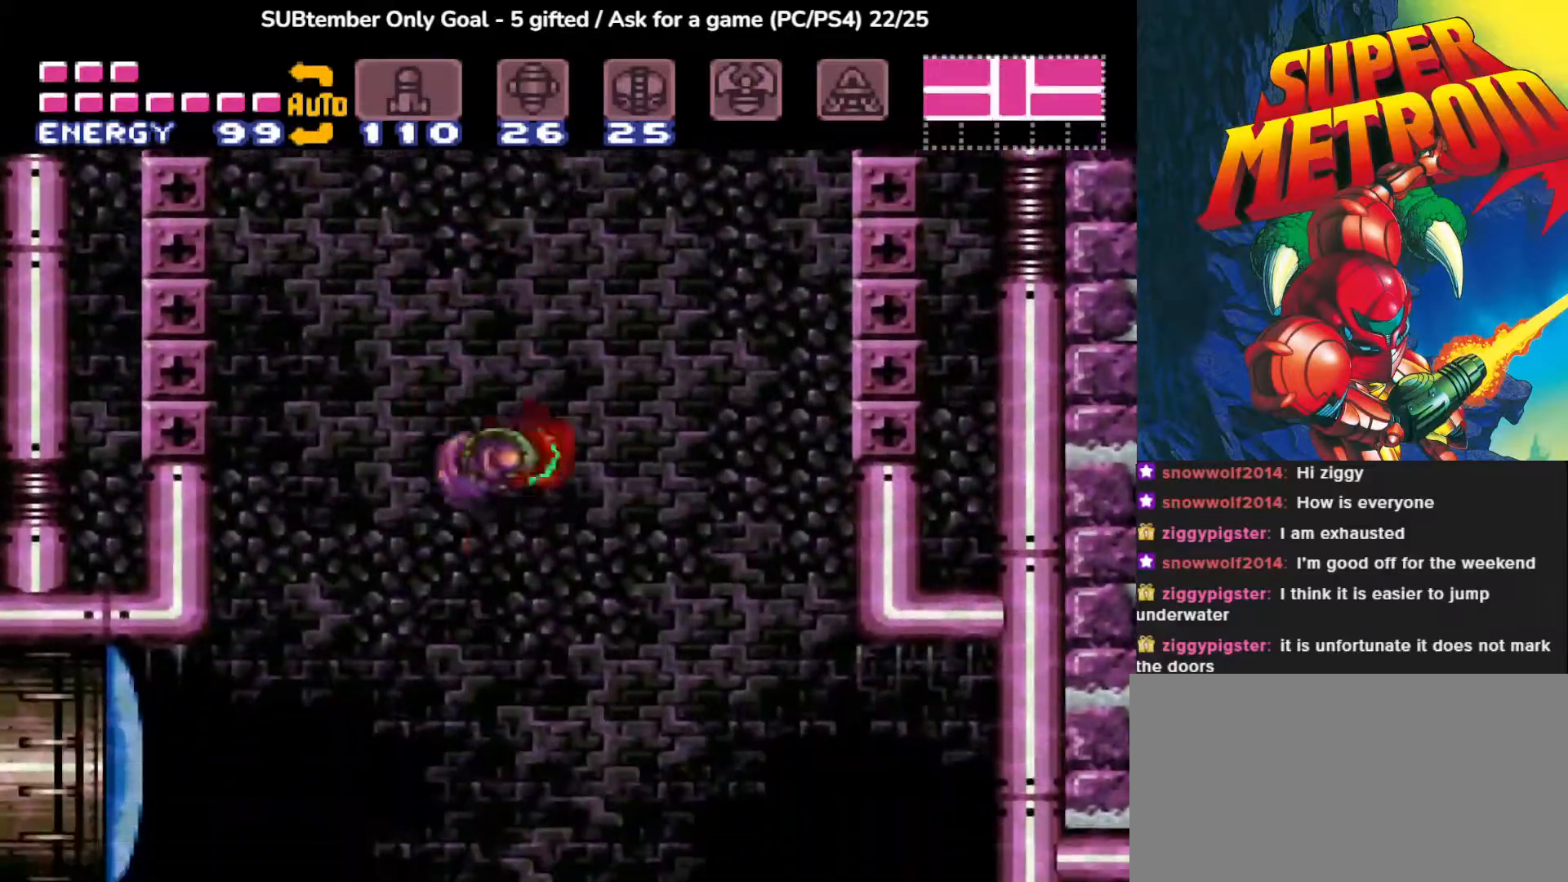
{"buttons": ["DPAD_LEFT"], "events": [[50, "DPAD_RIGHT", "up"], [100, "CROSS", "down"], [167, "DPAD_LEFT", "down"], [450, "CROSS", "up"]]}
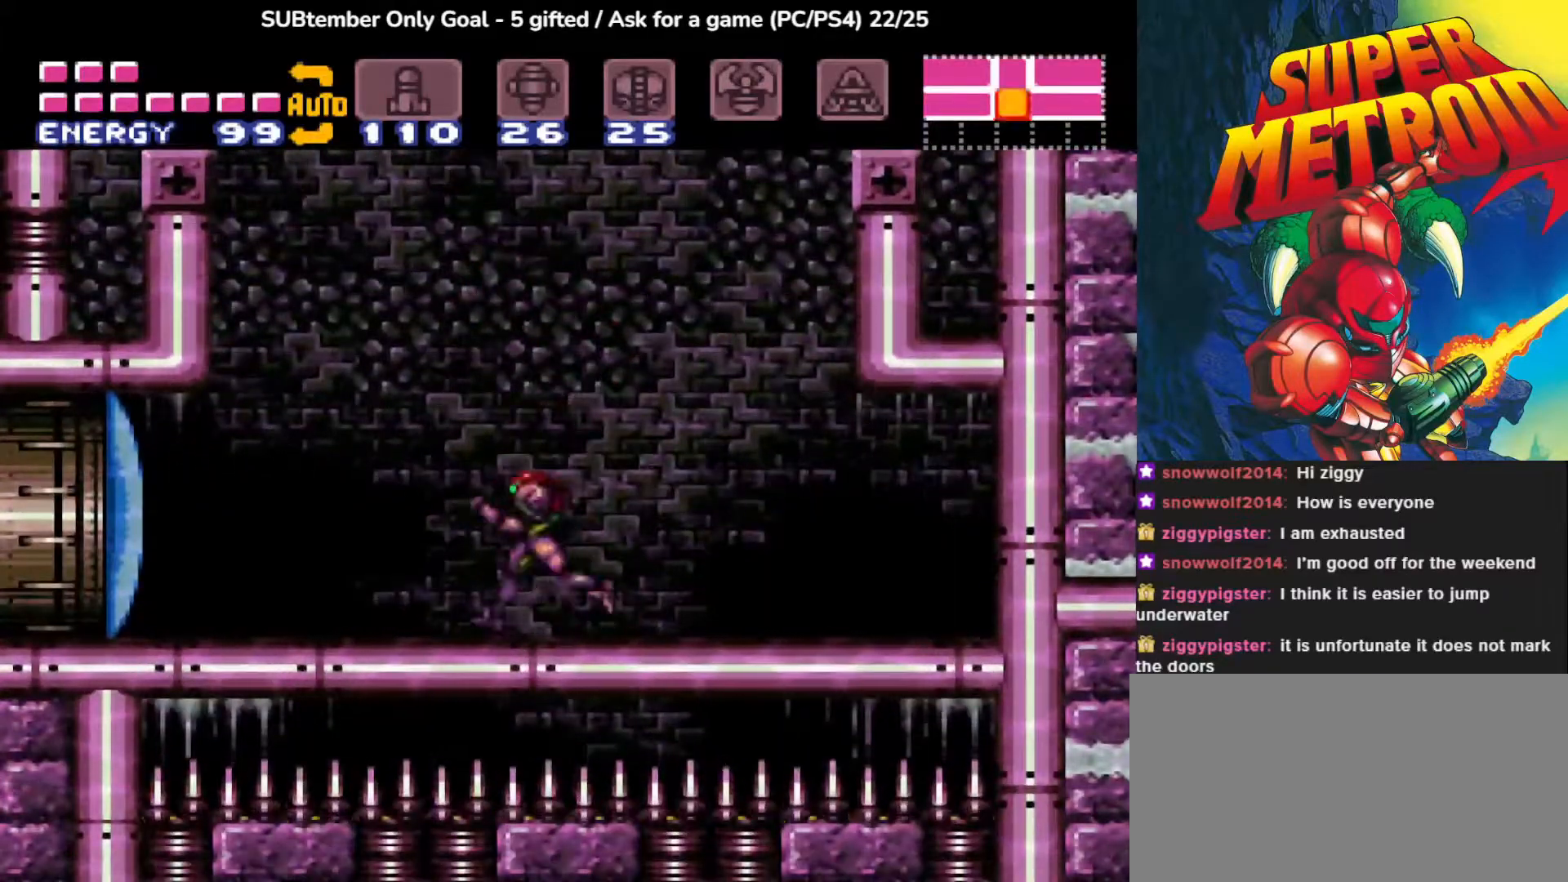
{"buttons": ["CROSS"], "events": [[133, "CROSS", "down"], [433, "DPAD_LEFT", "up"]]}
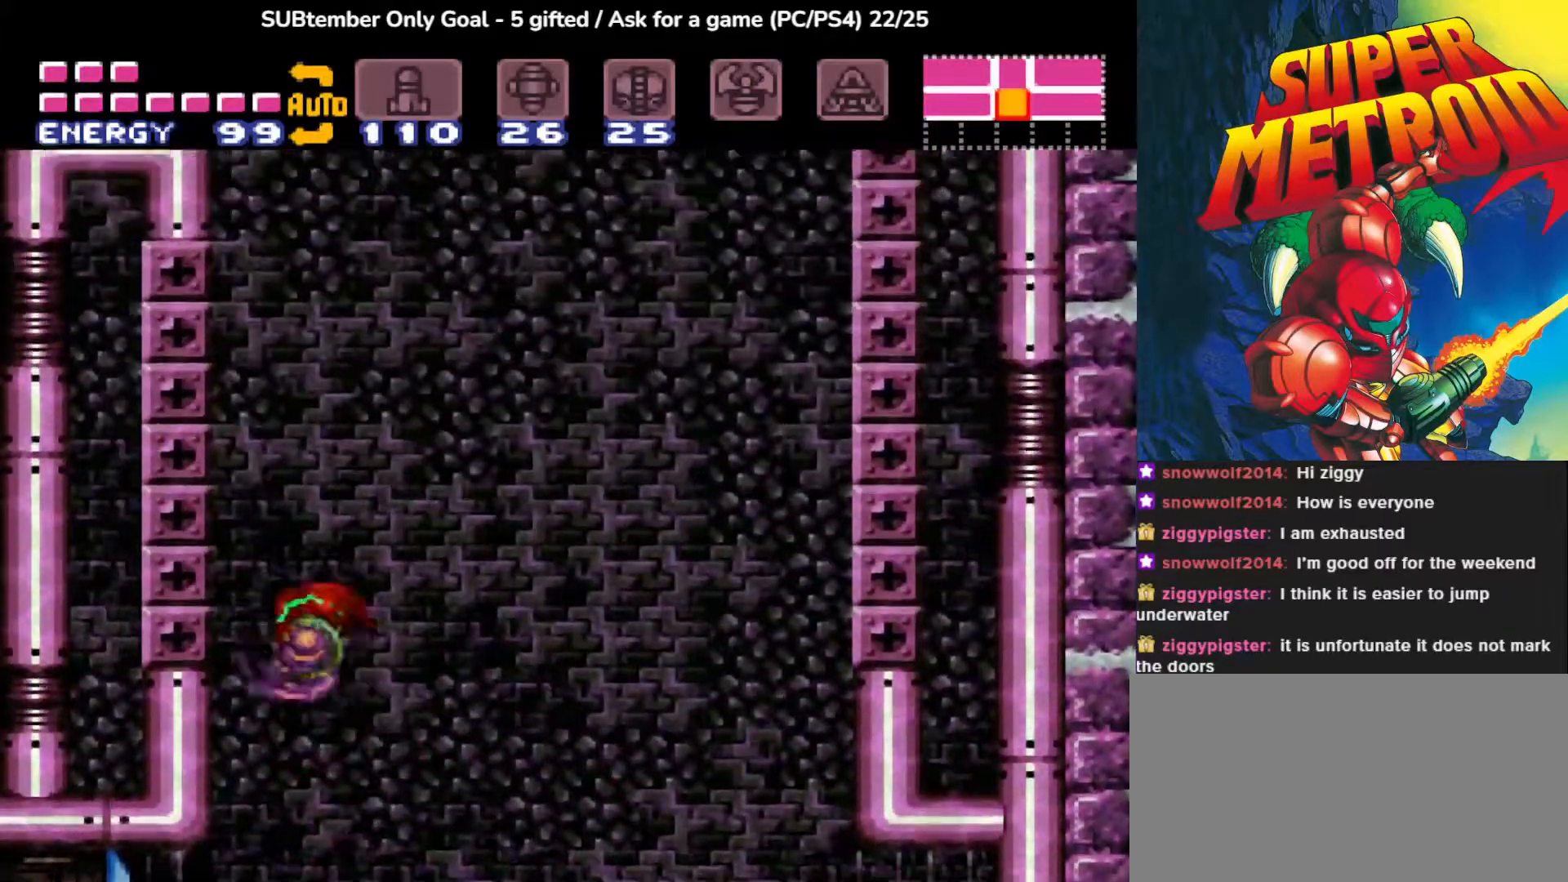
{"buttons": ["CROSS", "DPAD_RIGHT"], "events": [[50, "CROSS", "up"], [67, "DPAD_RIGHT", "down"], [300, "CROSS", "down"]]}
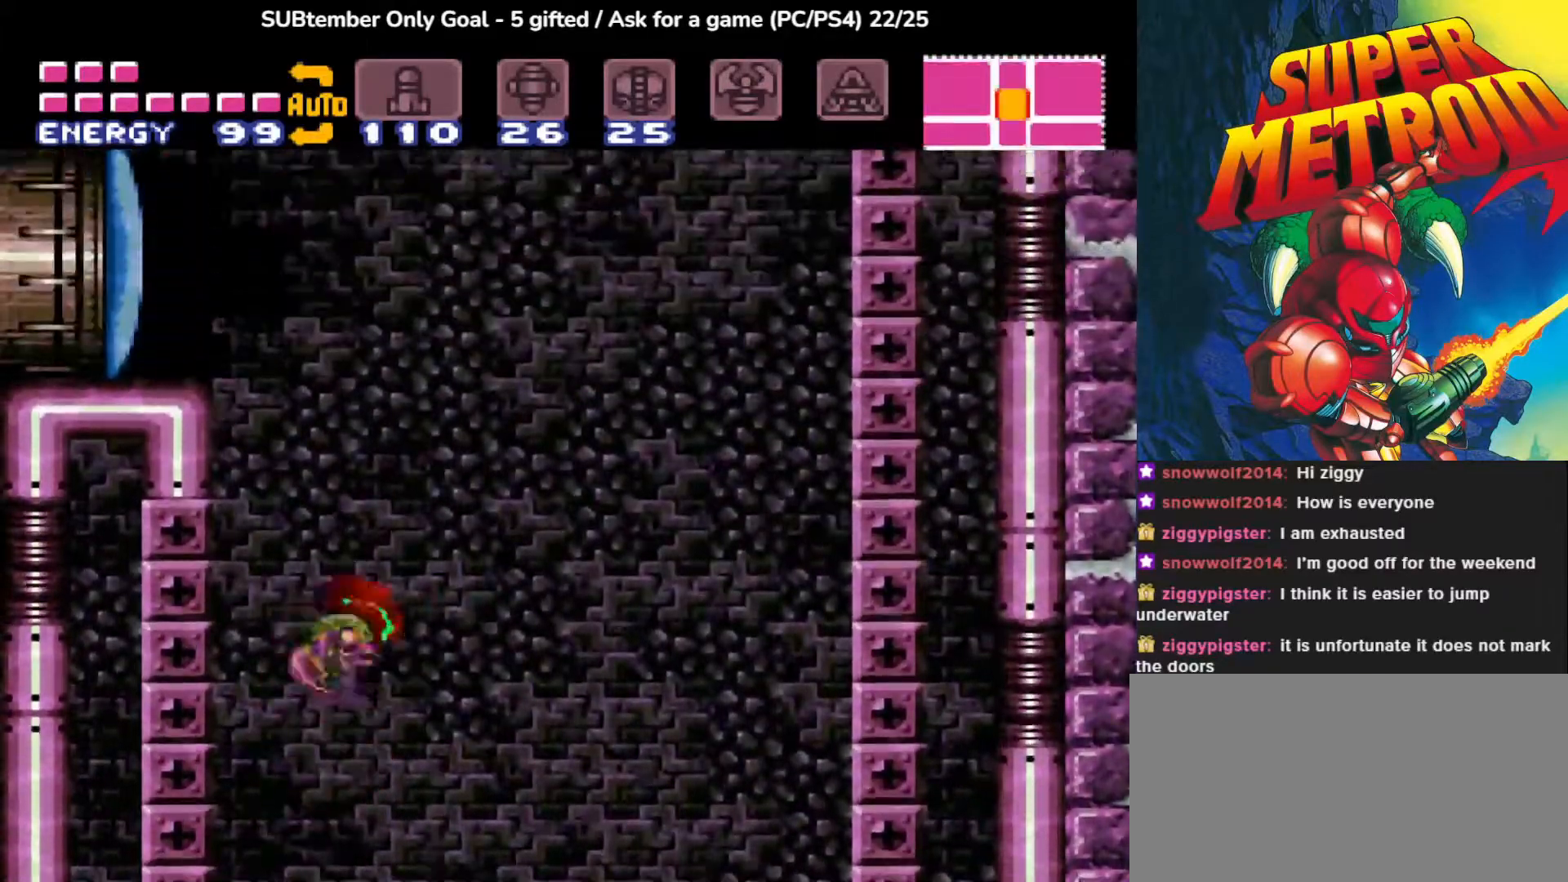
{"buttons": [], "events": [[350, "CROSS", "up"], [400, "DPAD_RIGHT", "up"]]}
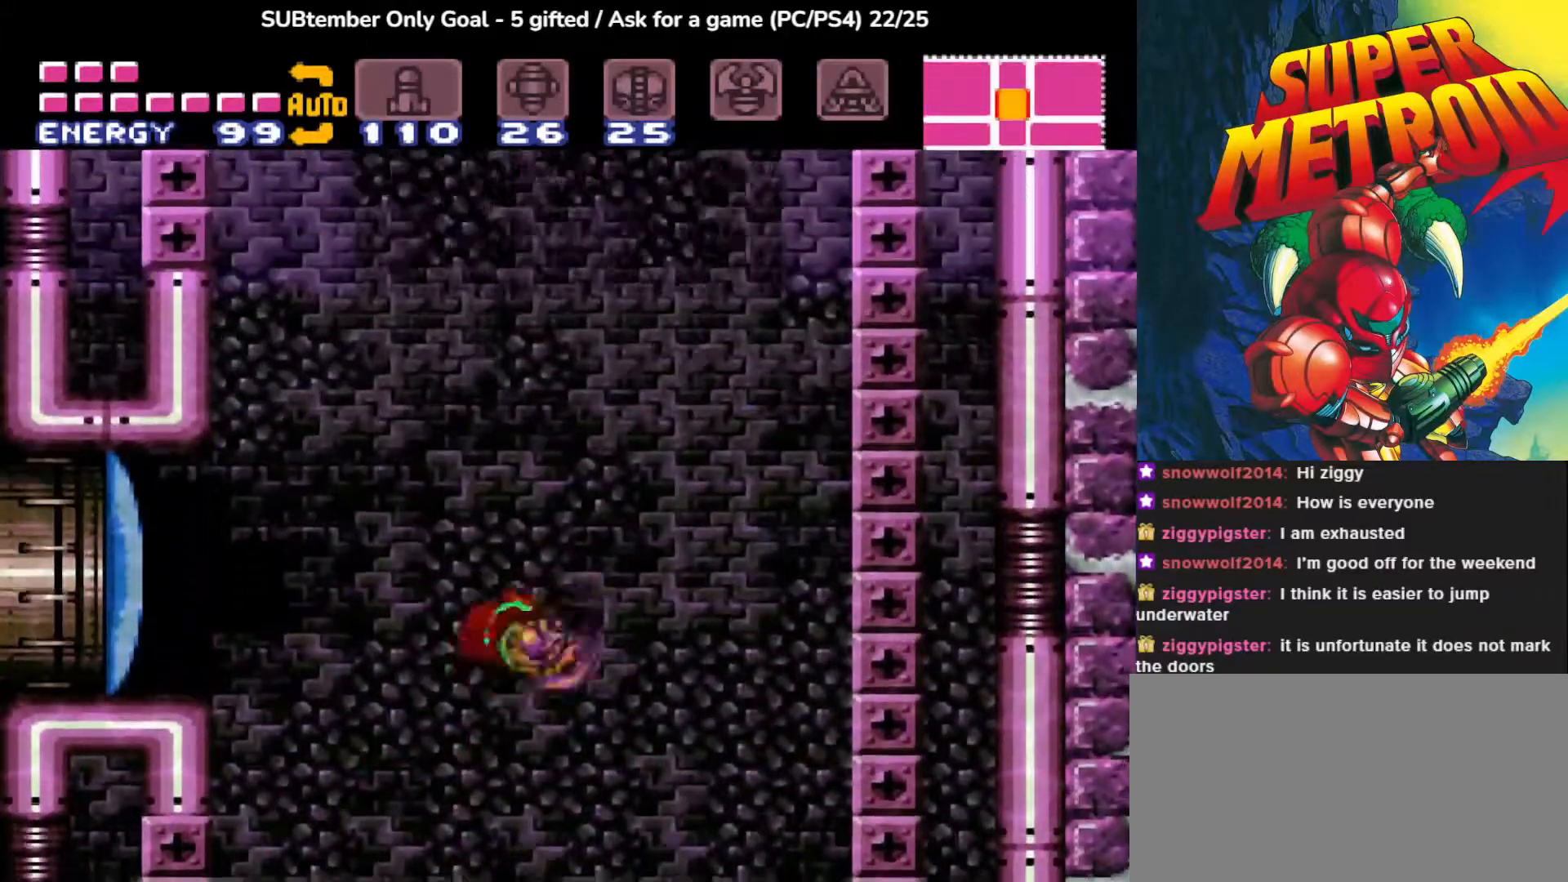
{"buttons": ["CROSS", "DPAD_LEFT"], "events": [[67, "DPAD_LEFT", "down"], [117, "CROSS", "down"]]}
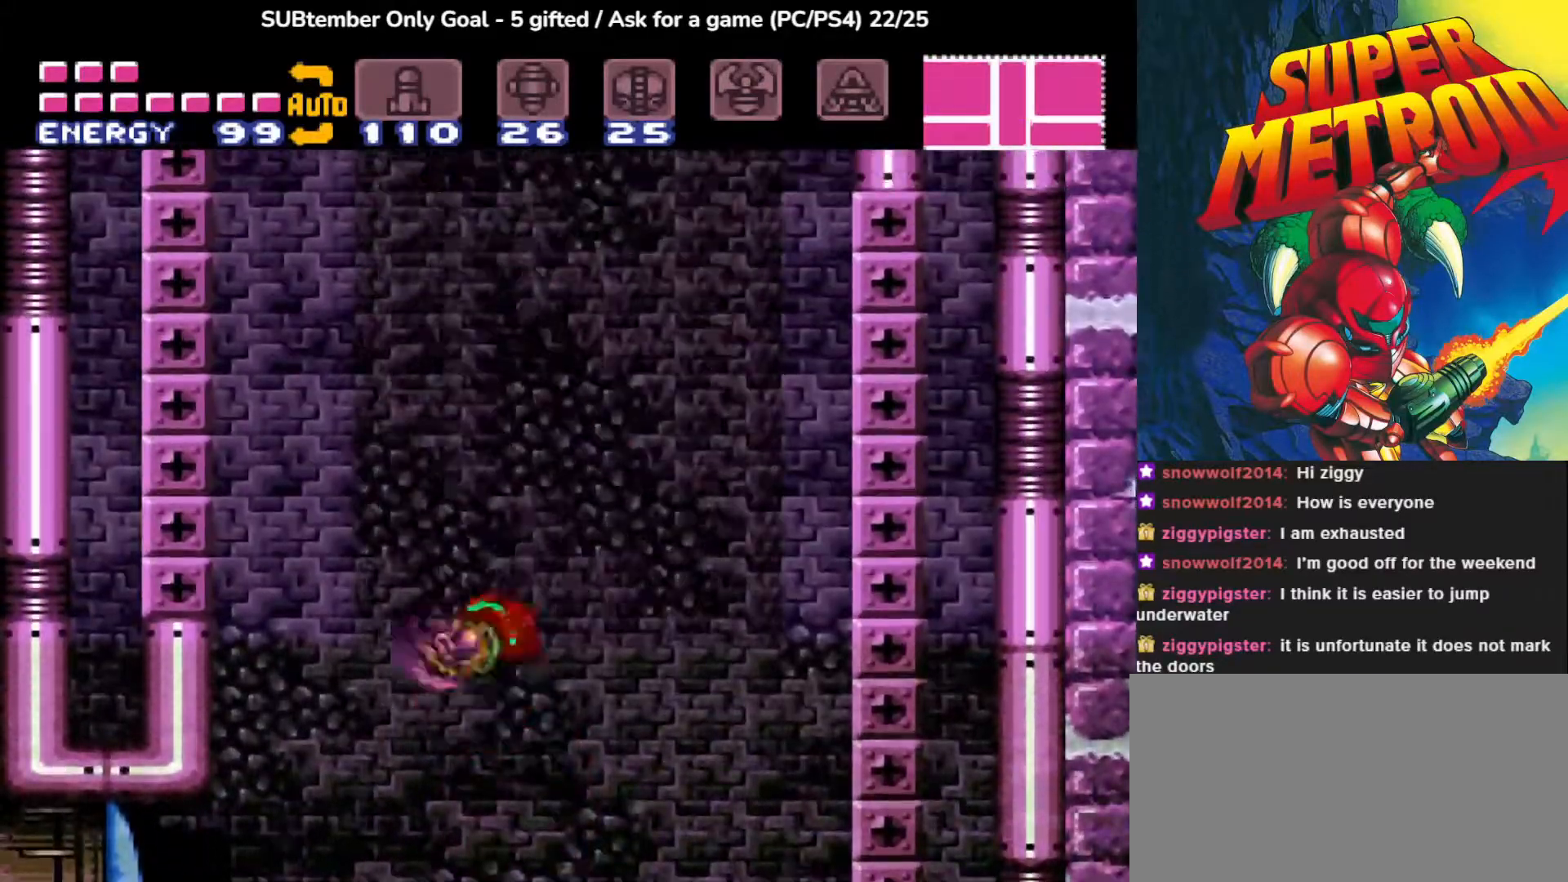
{"buttons": ["CROSS", "DPAD_RIGHT"], "events": [[67, "CROSS", "up"], [83, "DPAD_LEFT", "up"], [383, "DPAD_RIGHT", "down"], [500, "CROSS", "down"]]}
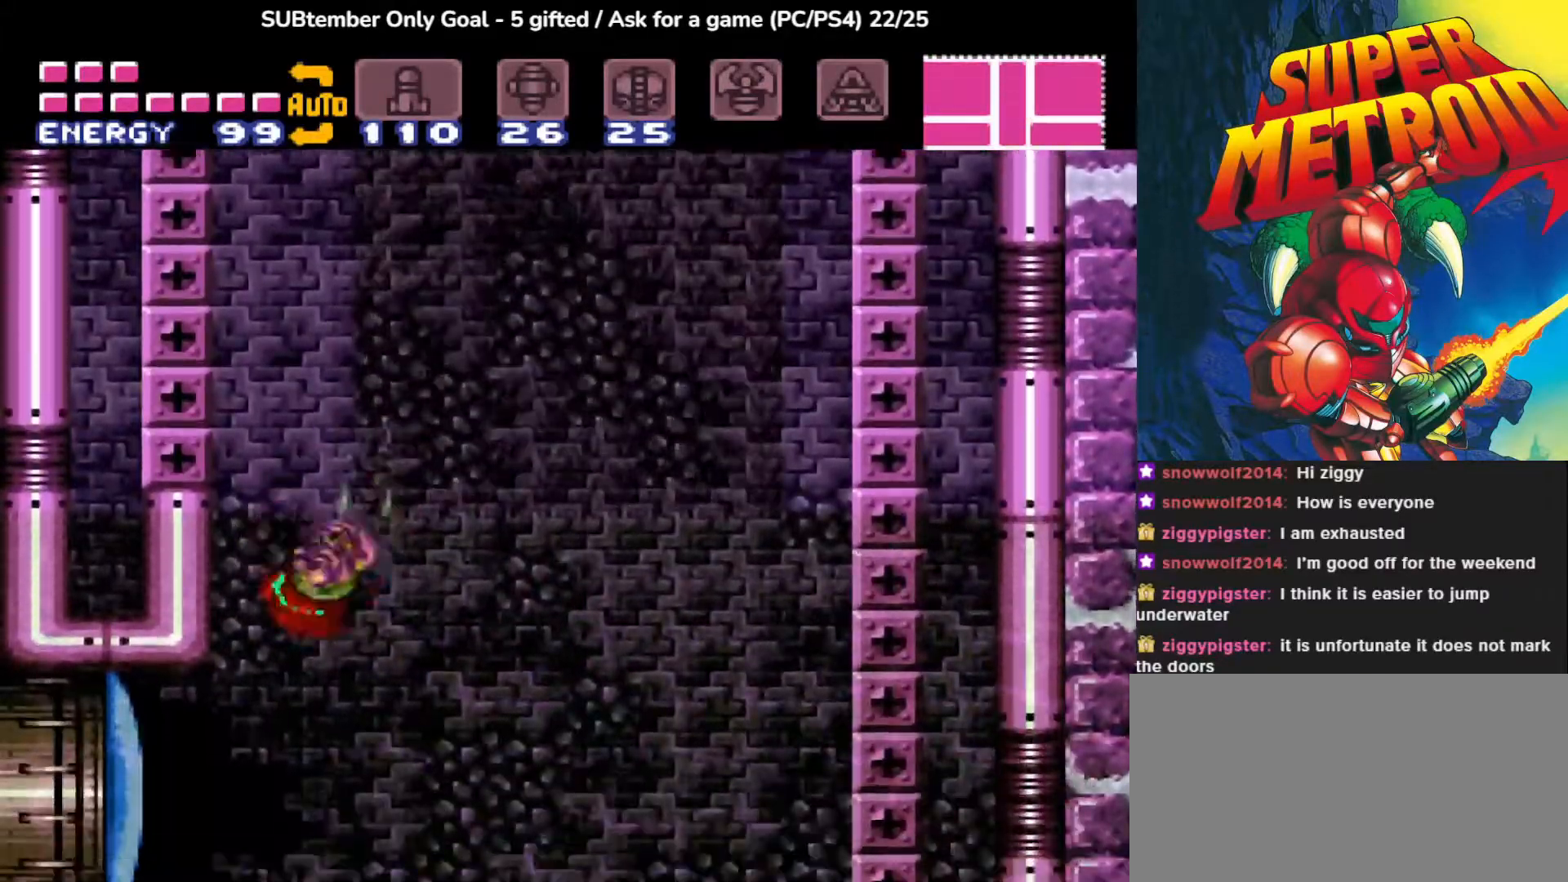
{"buttons": ["DPAD_RIGHT"], "events": [[317, "CROSS", "up"]]}
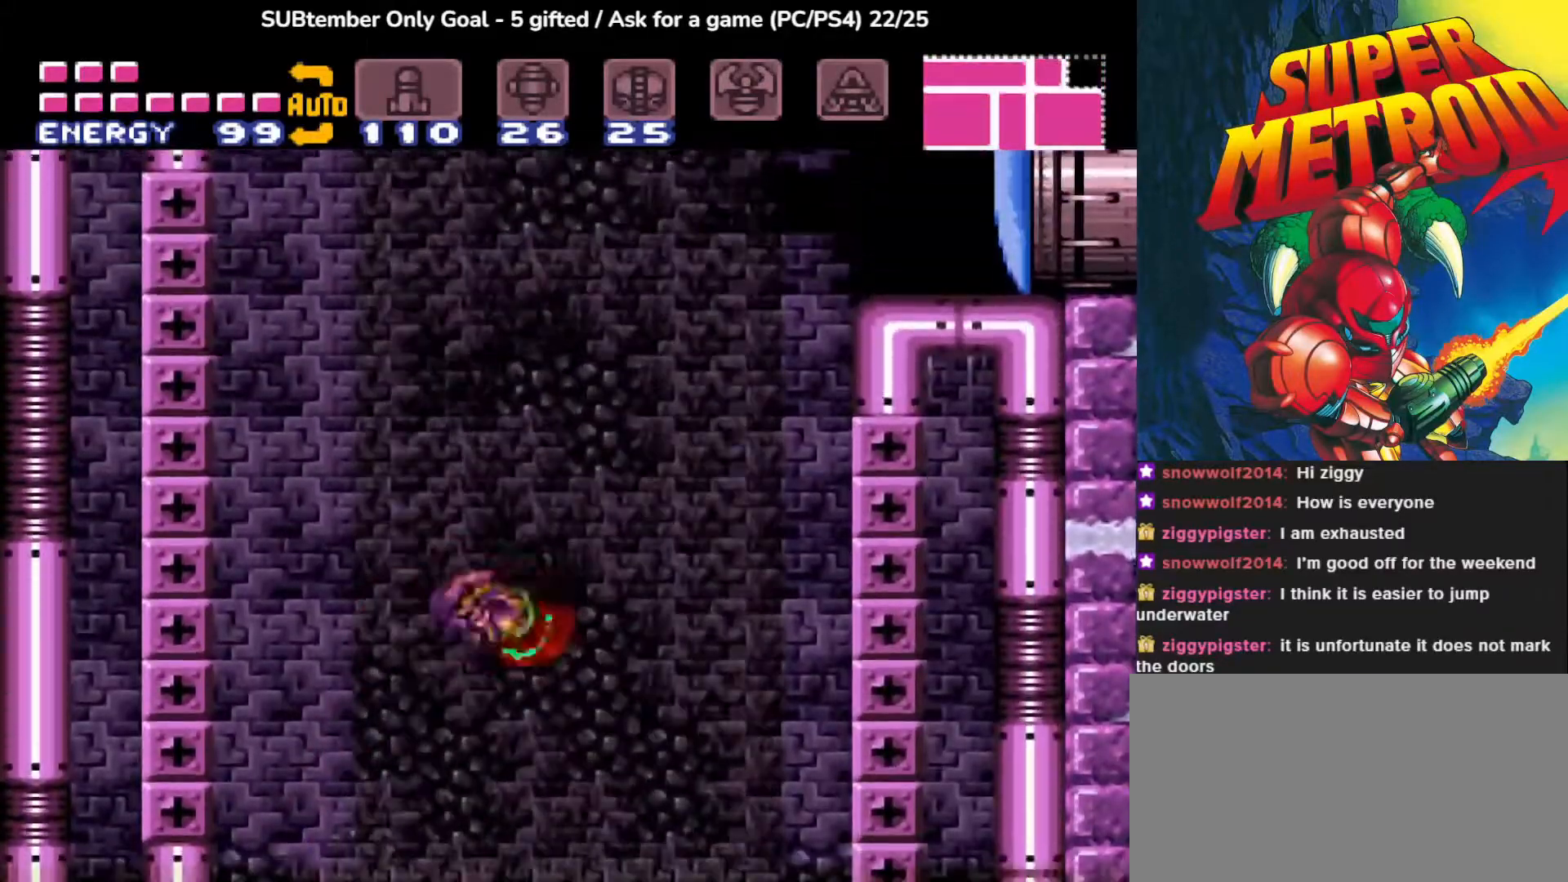
{"buttons": ["CROSS", "DPAD_LEFT"], "events": [[100, "DPAD_RIGHT", "up"], [167, "CROSS", "down"], [183, "DPAD_LEFT", "down"]]}
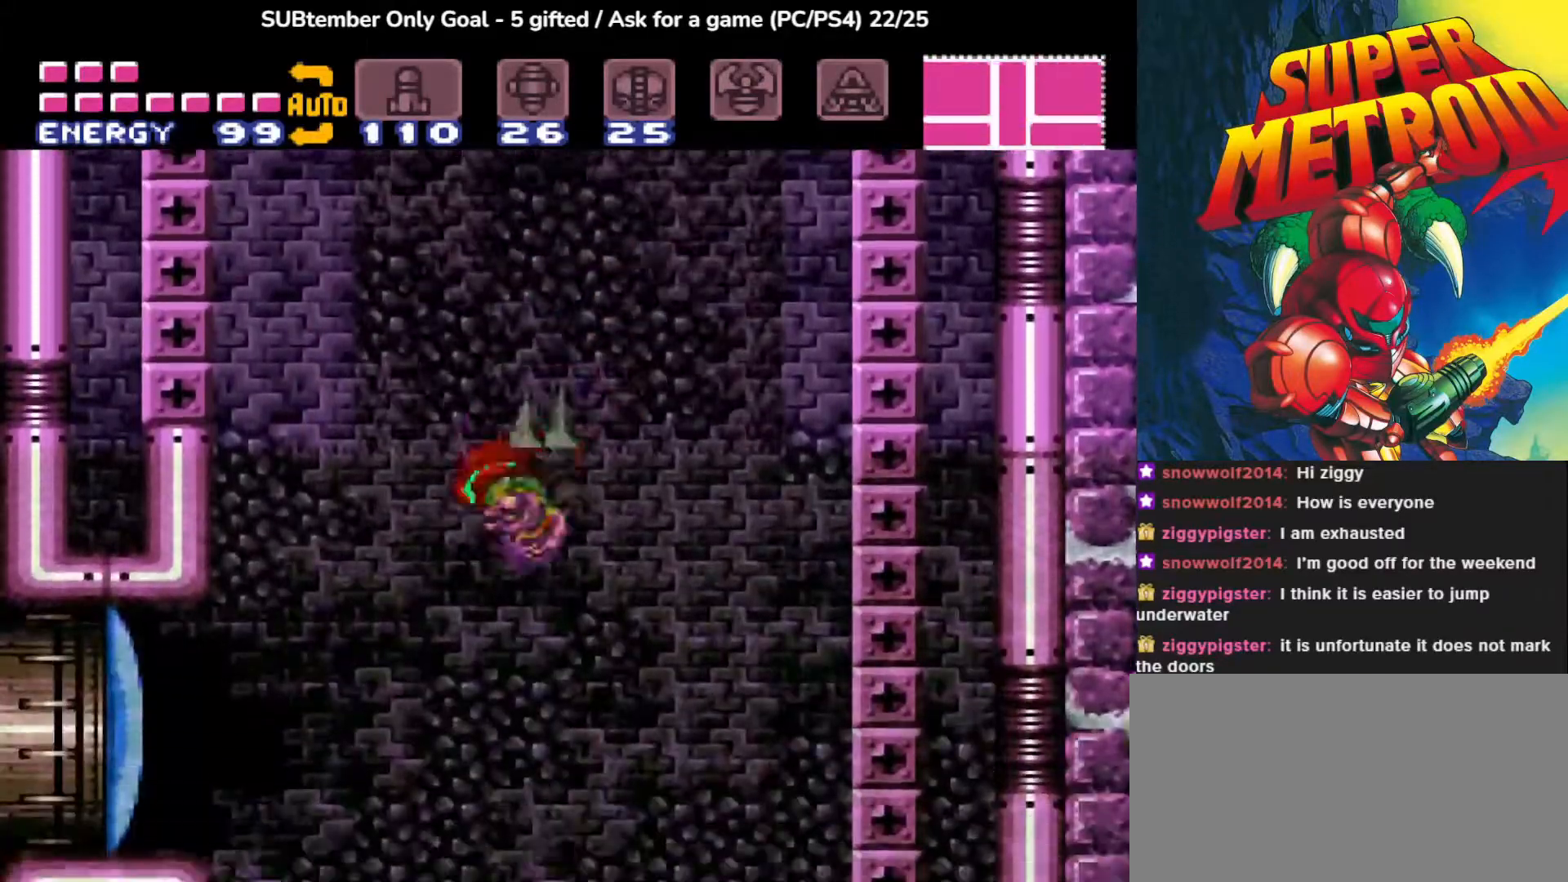
{"buttons": ["CROSS", "DPAD_RIGHT"], "events": [[33, "CROSS", "up"], [50, "DPAD_LEFT", "up"], [167, "DPAD_RIGHT", "down"], [183, "CROSS", "down"]]}
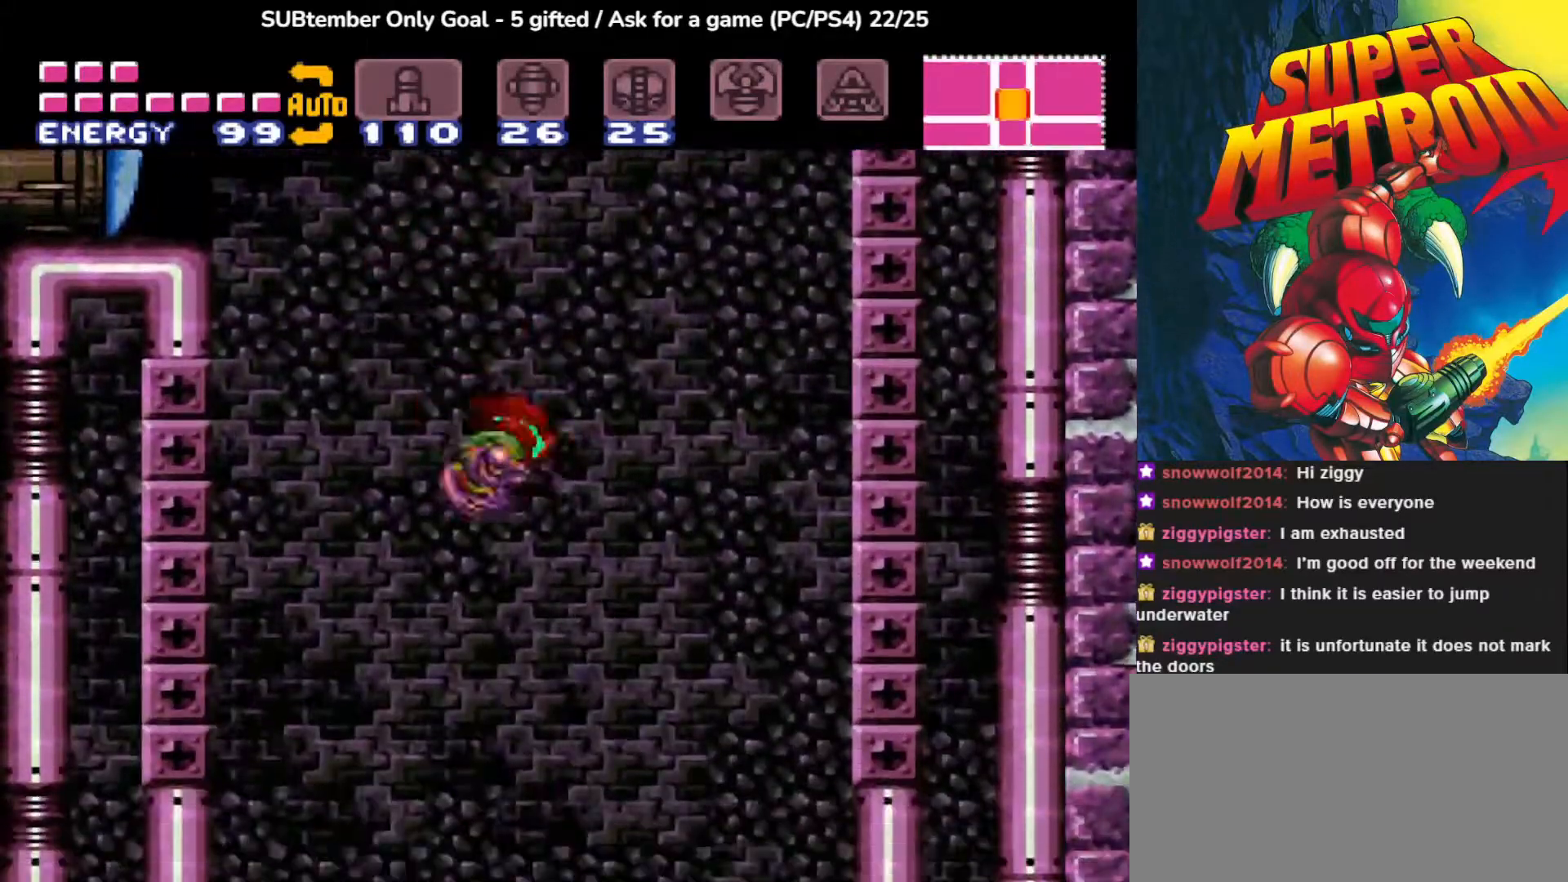
{"buttons": ["CROSS", "DPAD_LEFT"], "events": [[83, "CROSS", "up"], [183, "DPAD_RIGHT", "up"], [233, "CROSS", "down"], [233, "DPAD_LEFT", "down"]]}
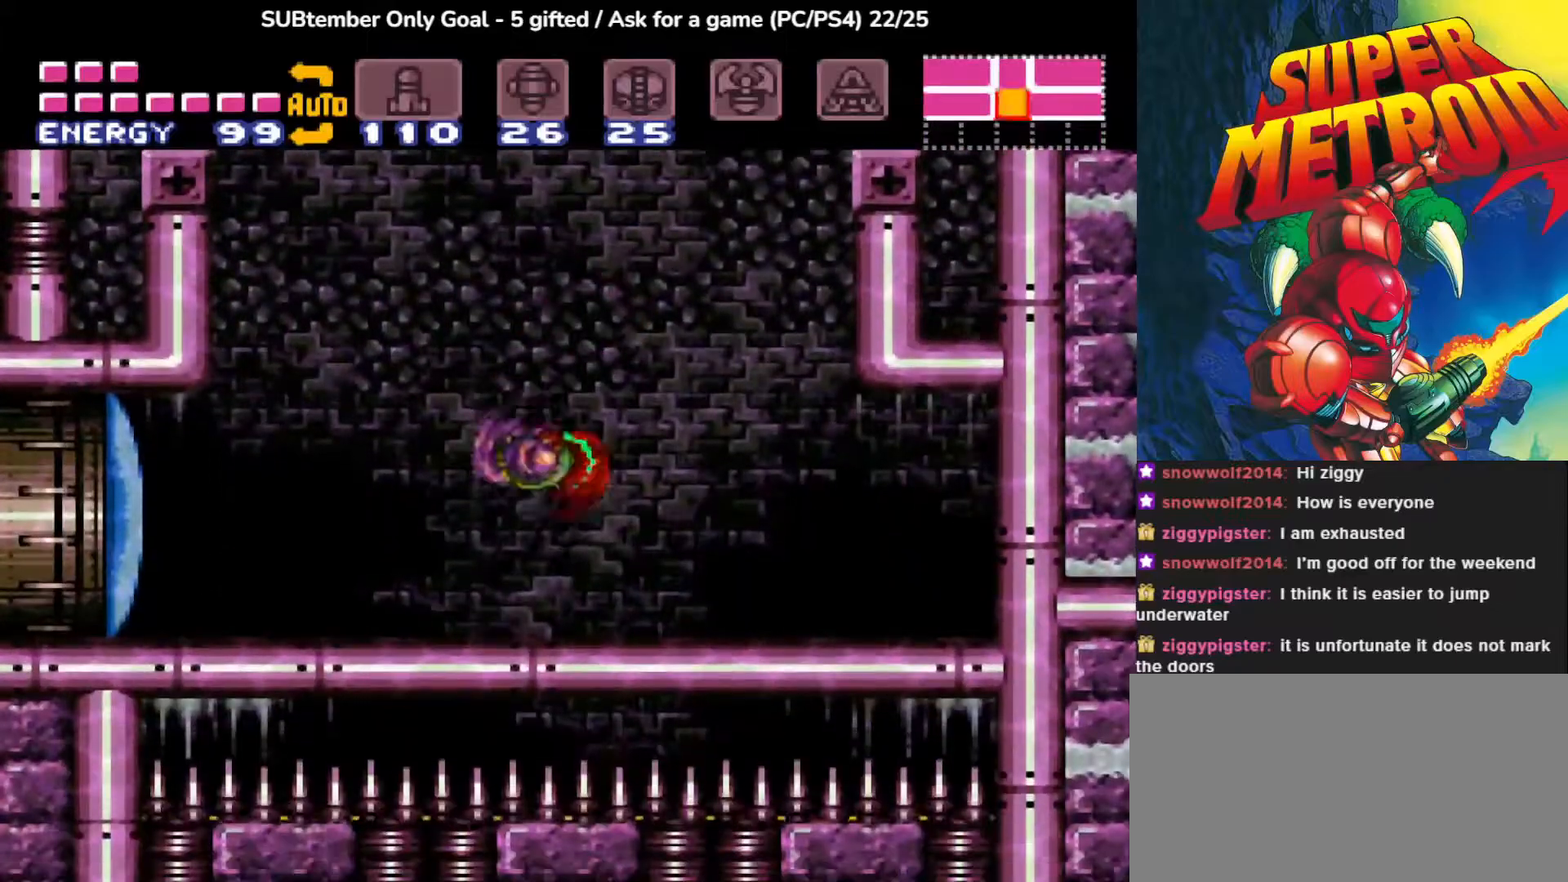
{"buttons": [], "events": [[100, "CROSS", "up"], [100, "DPAD_LEFT", "up"], [350, "TRIANGLE", "down"], [467, "TRIANGLE", "up"]]}
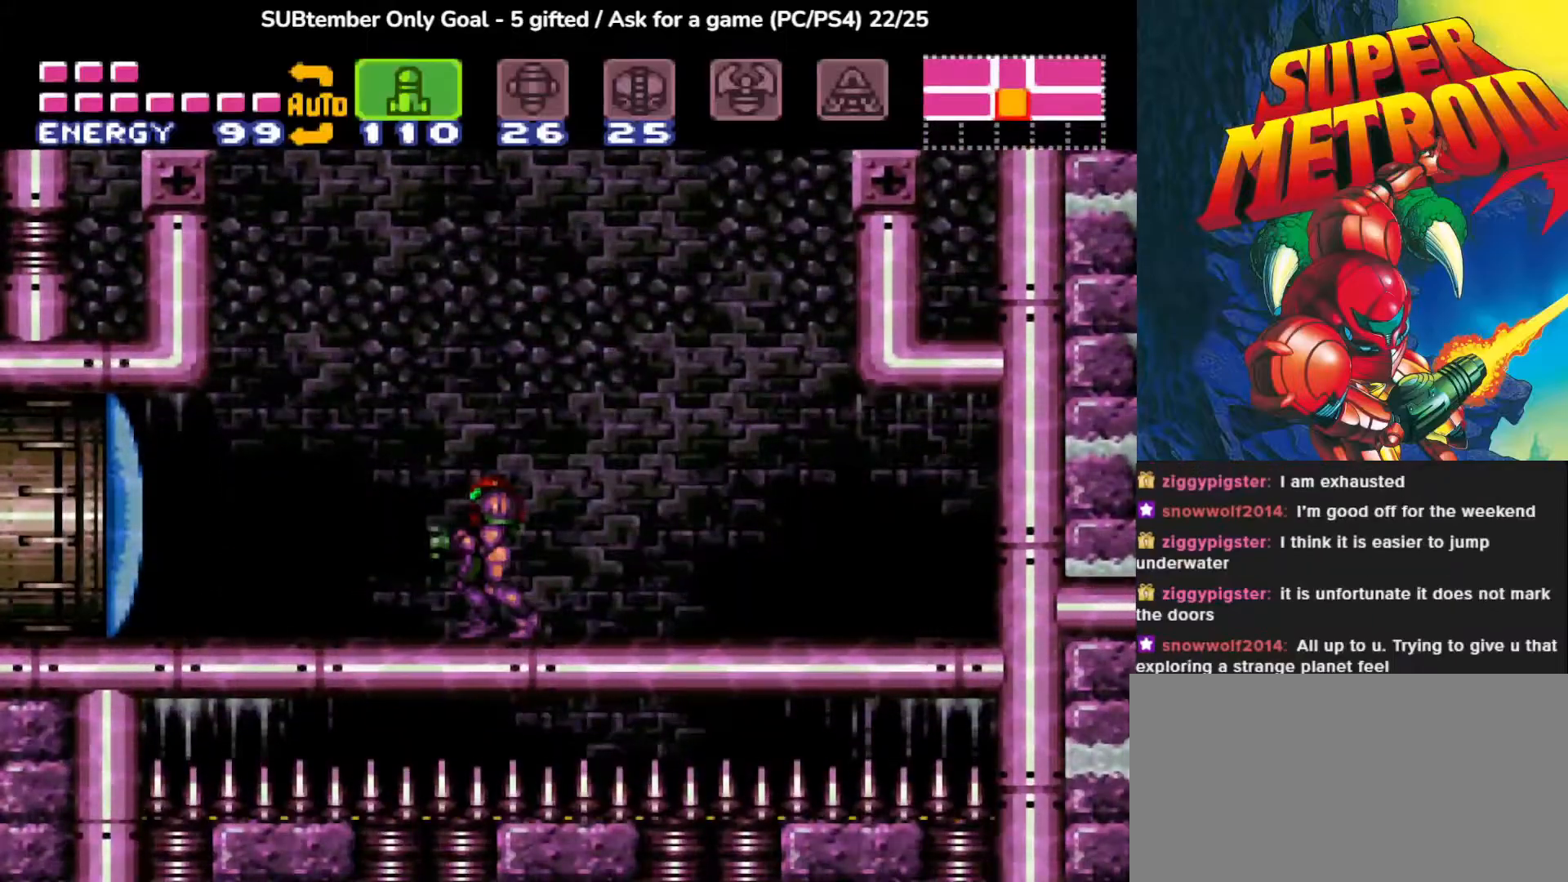
{"buttons": [], "events": [[67, "TRIANGLE", "down"], [167, "TRIANGLE", "up"], [250, "TRIANGLE", "down"], [350, "TRIANGLE", "up"], [400, "TRIANGLE", "down"], [483, "TRIANGLE", "up"]]}
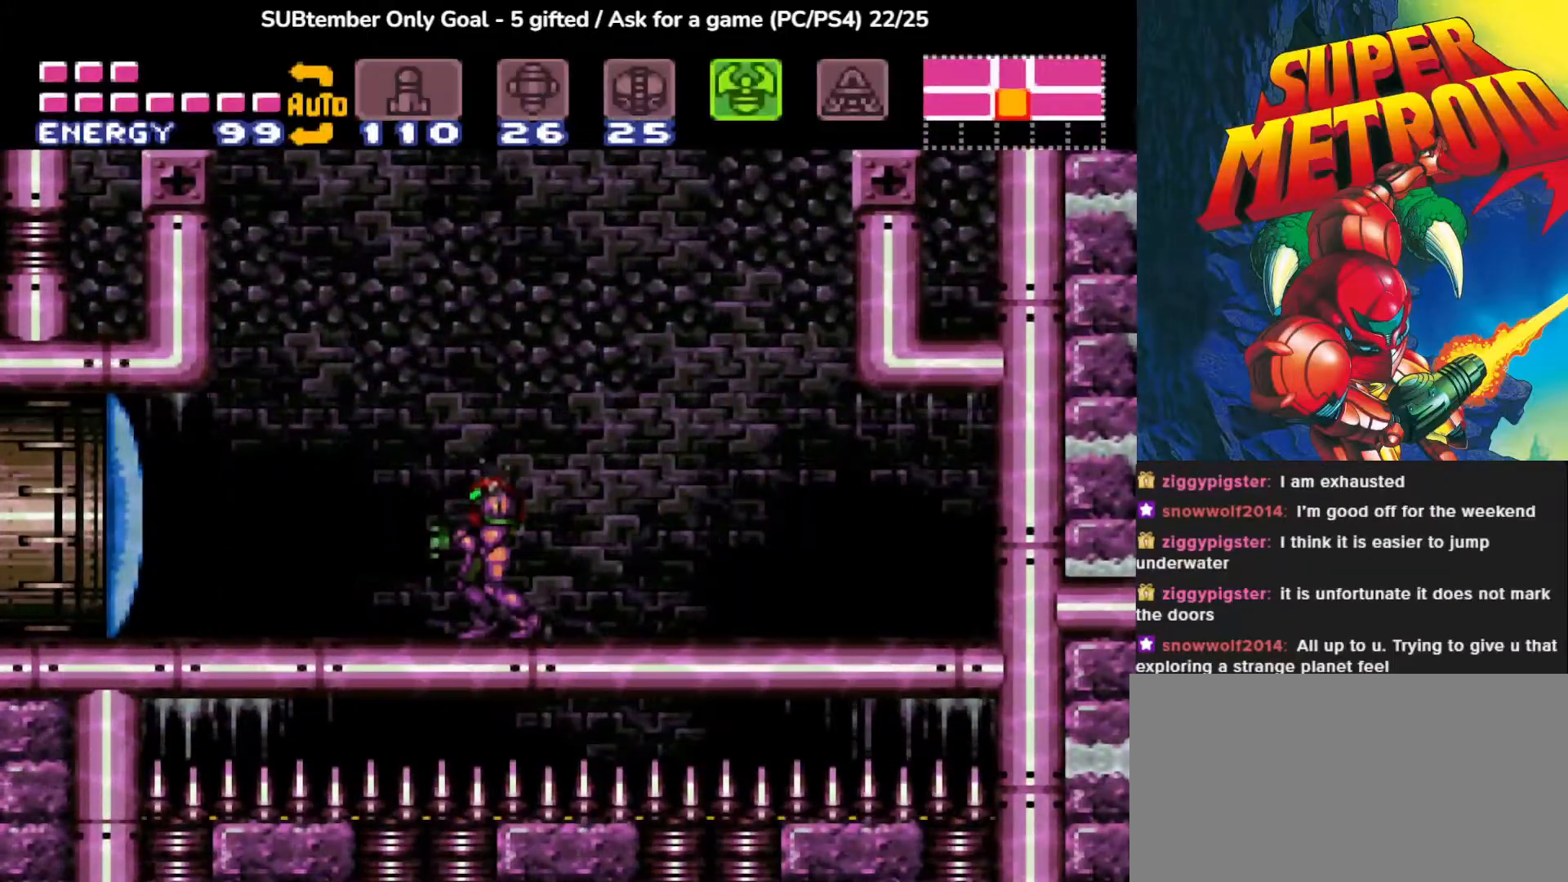
{"buttons": ["CROSS", "DPAD_LEFT"], "events": [[150, "DPAD_LEFT", "down"], [200, "CROSS", "down"]]}
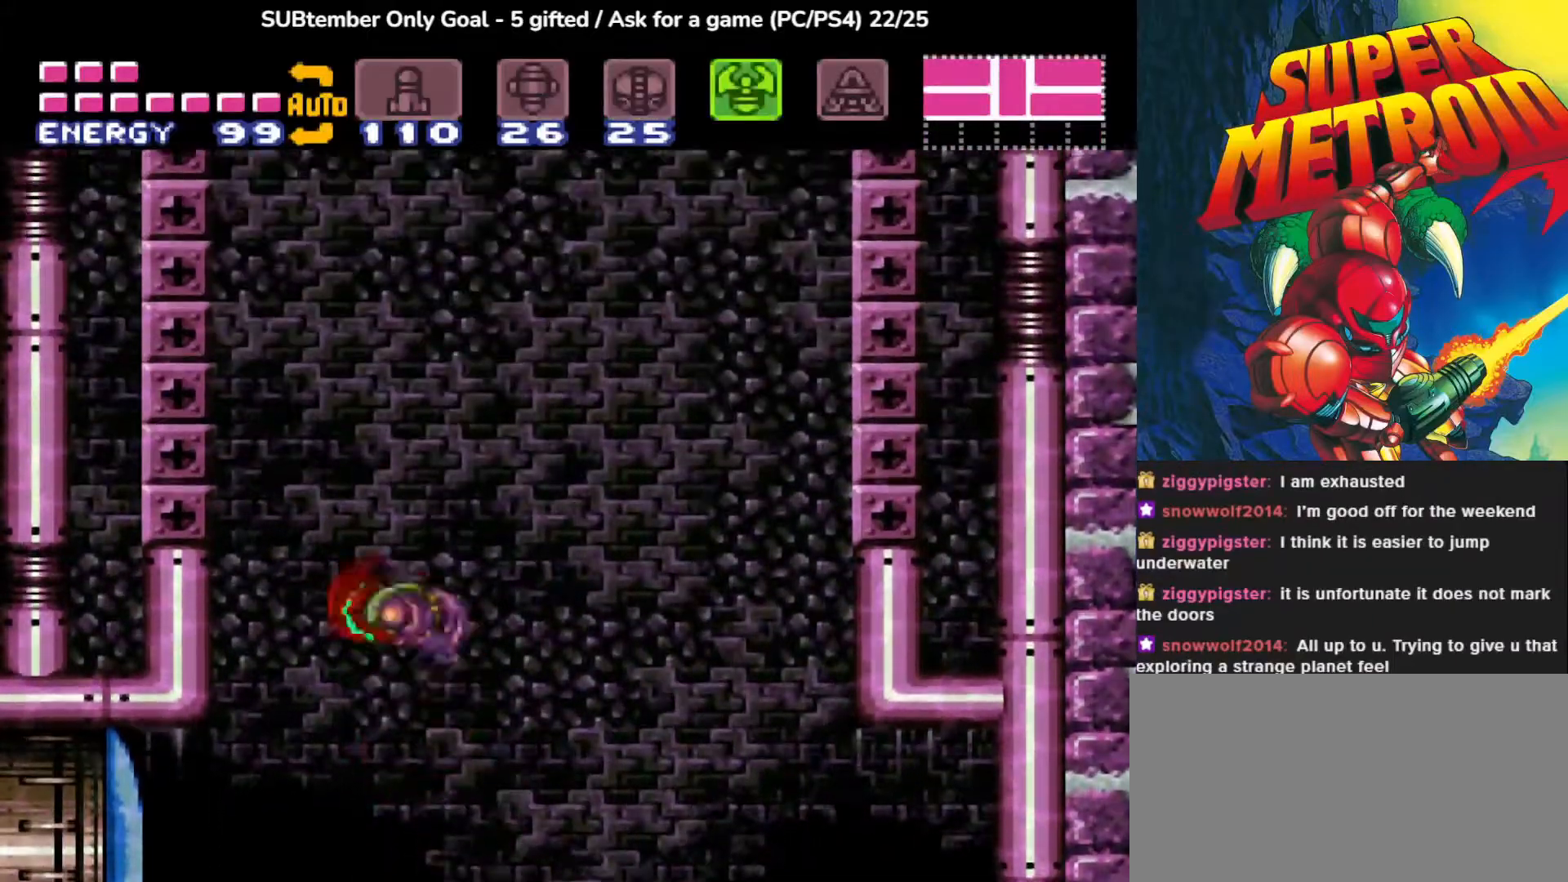
{"buttons": ["CROSS", "DPAD_RIGHT"], "events": [[117, "DPAD_LEFT", "up"], [150, "CROSS", "up"], [217, "DPAD_RIGHT", "down"], [400, "CROSS", "down"]]}
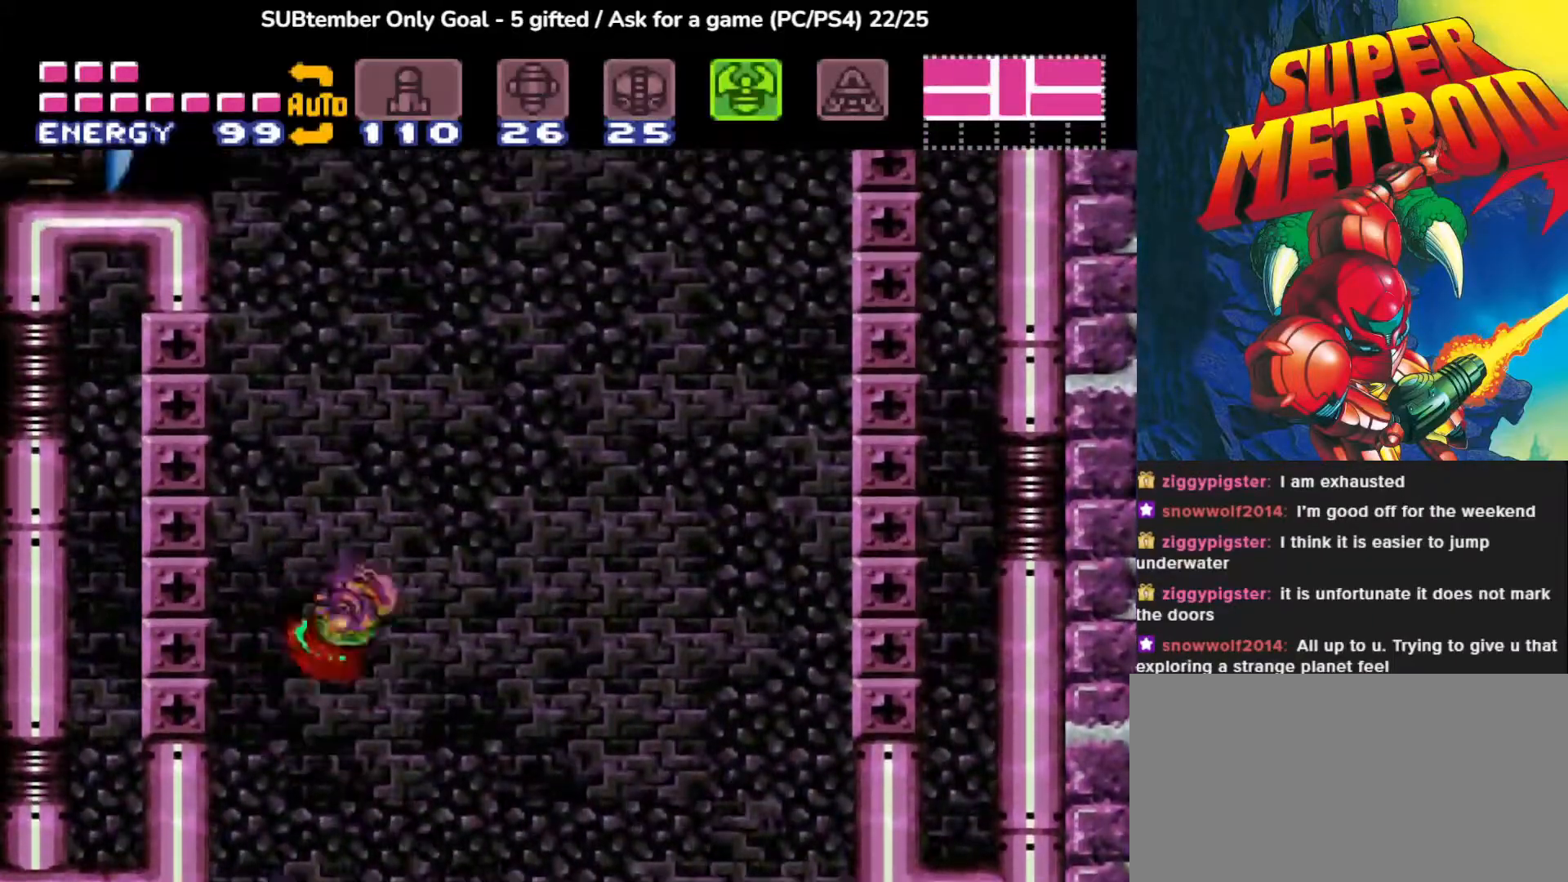
{"buttons": [], "events": [[350, "CROSS", "up"], [467, "DPAD_RIGHT", "up"]]}
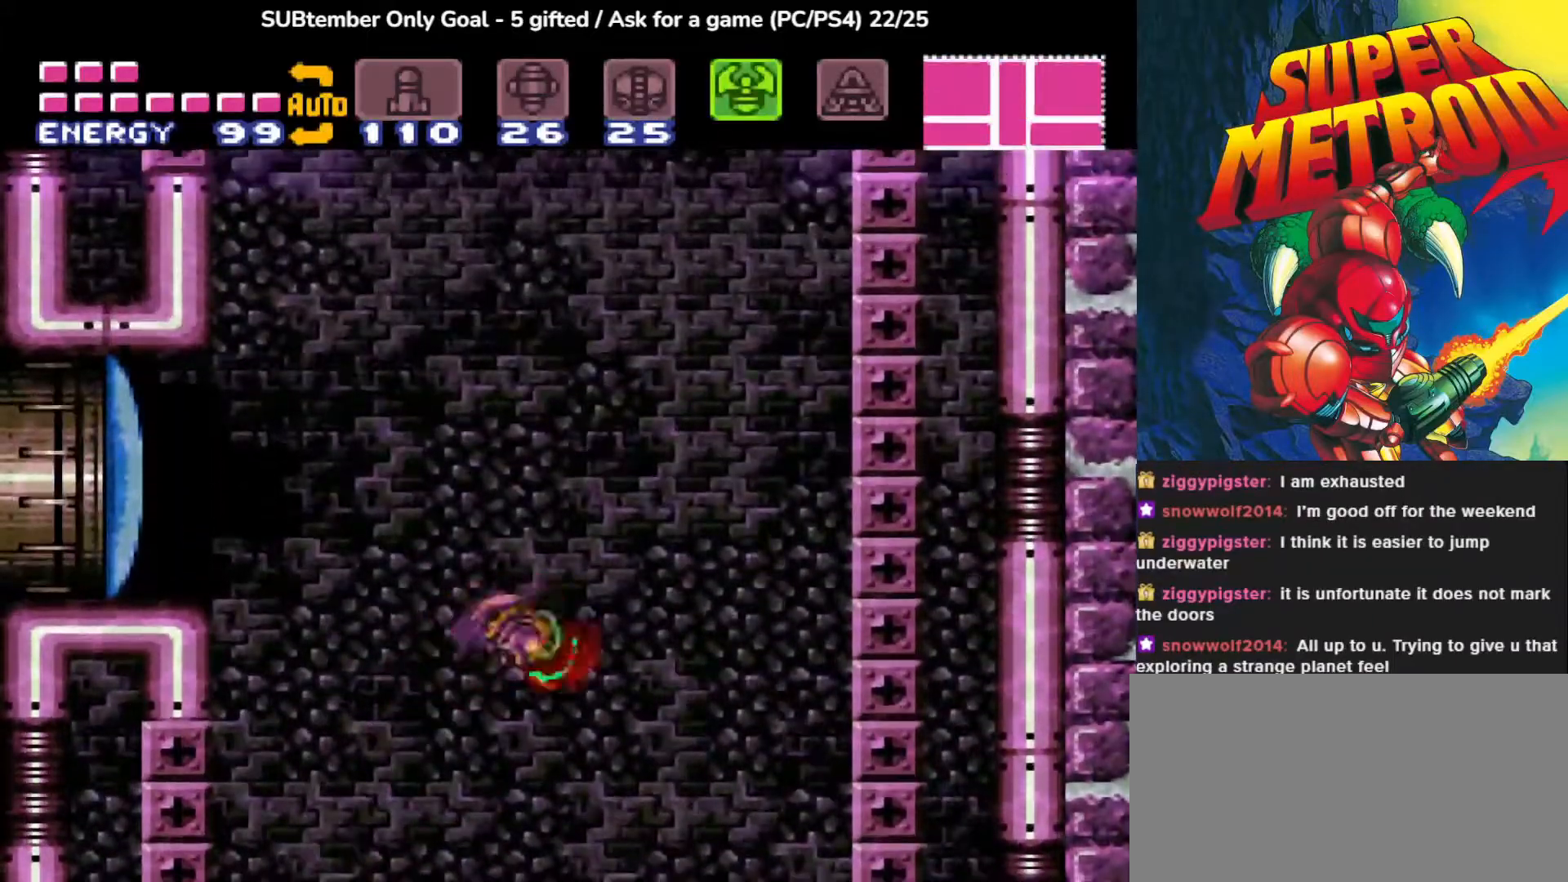
{"buttons": ["CROSS", "DPAD_LEFT"], "events": [[150, "CROSS", "down"], [150, "DPAD_LEFT", "down"]]}
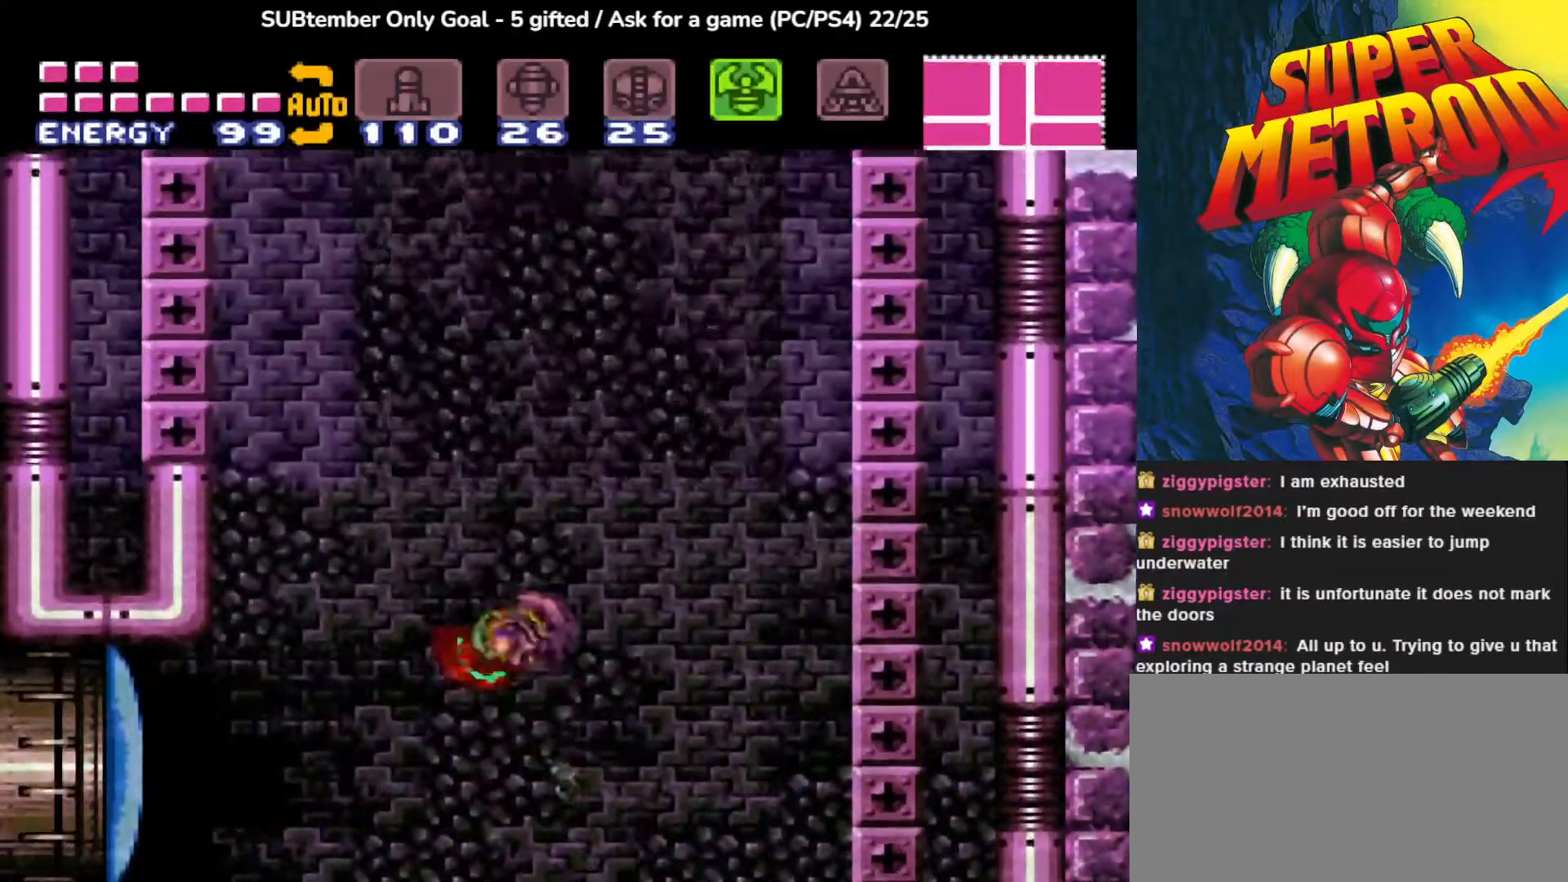
{"buttons": ["SQUARE", "R1", "DPAD_RIGHT"], "events": [[100, "DPAD_LEFT", "up"], [167, "DPAD_RIGHT", "down"], [233, "CROSS", "up"], [417, "R1", "down"], [500, "SQUARE", "down"]]}
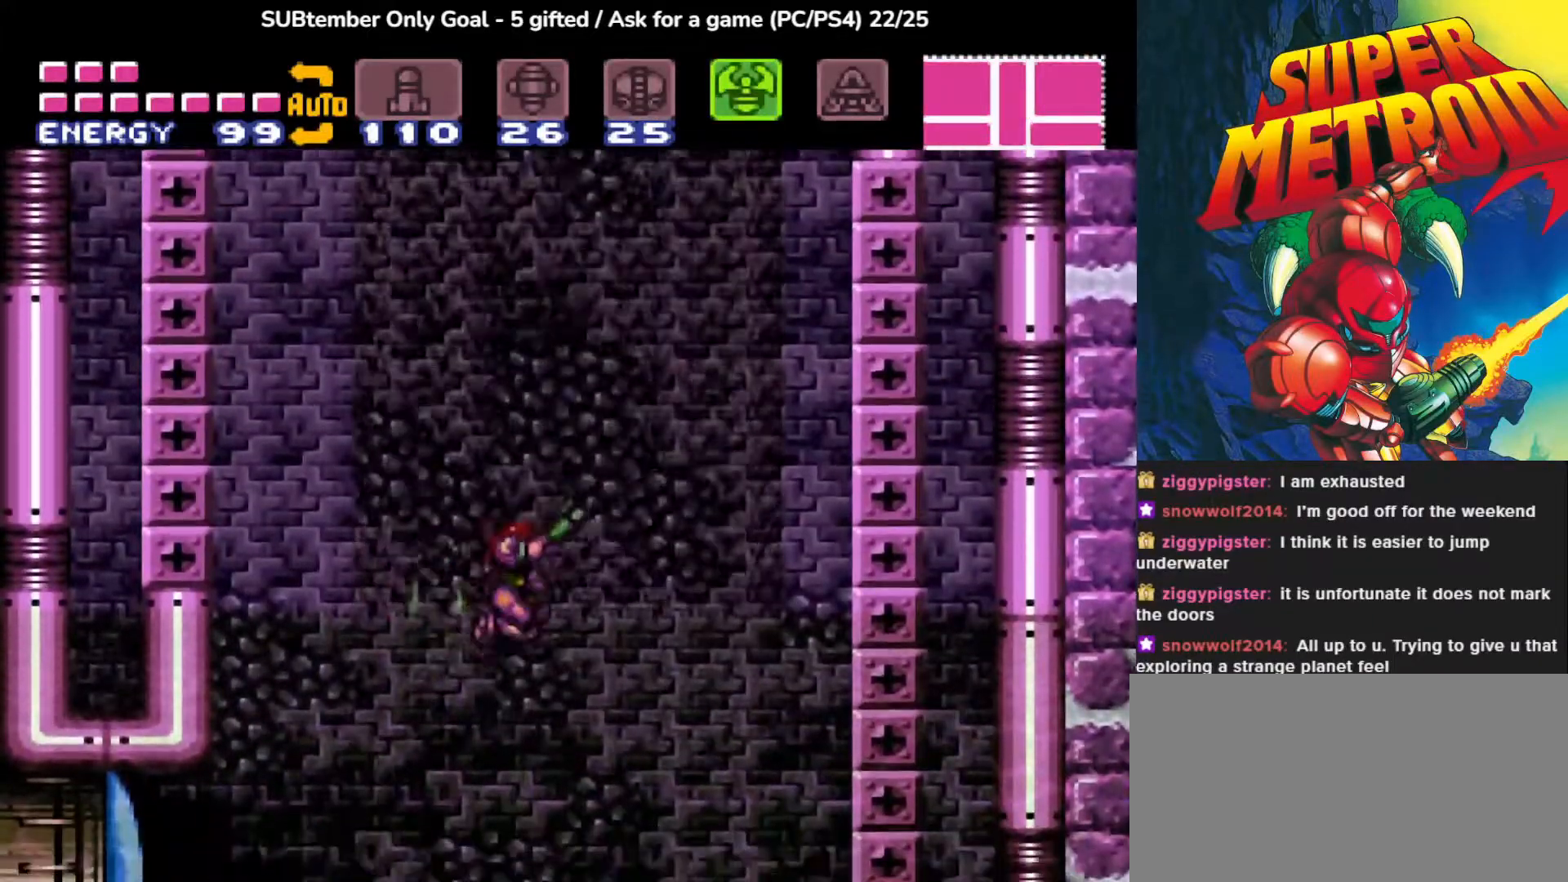
{"buttons": ["SQUARE", "R1", "DPAD_RIGHT"], "events": []}
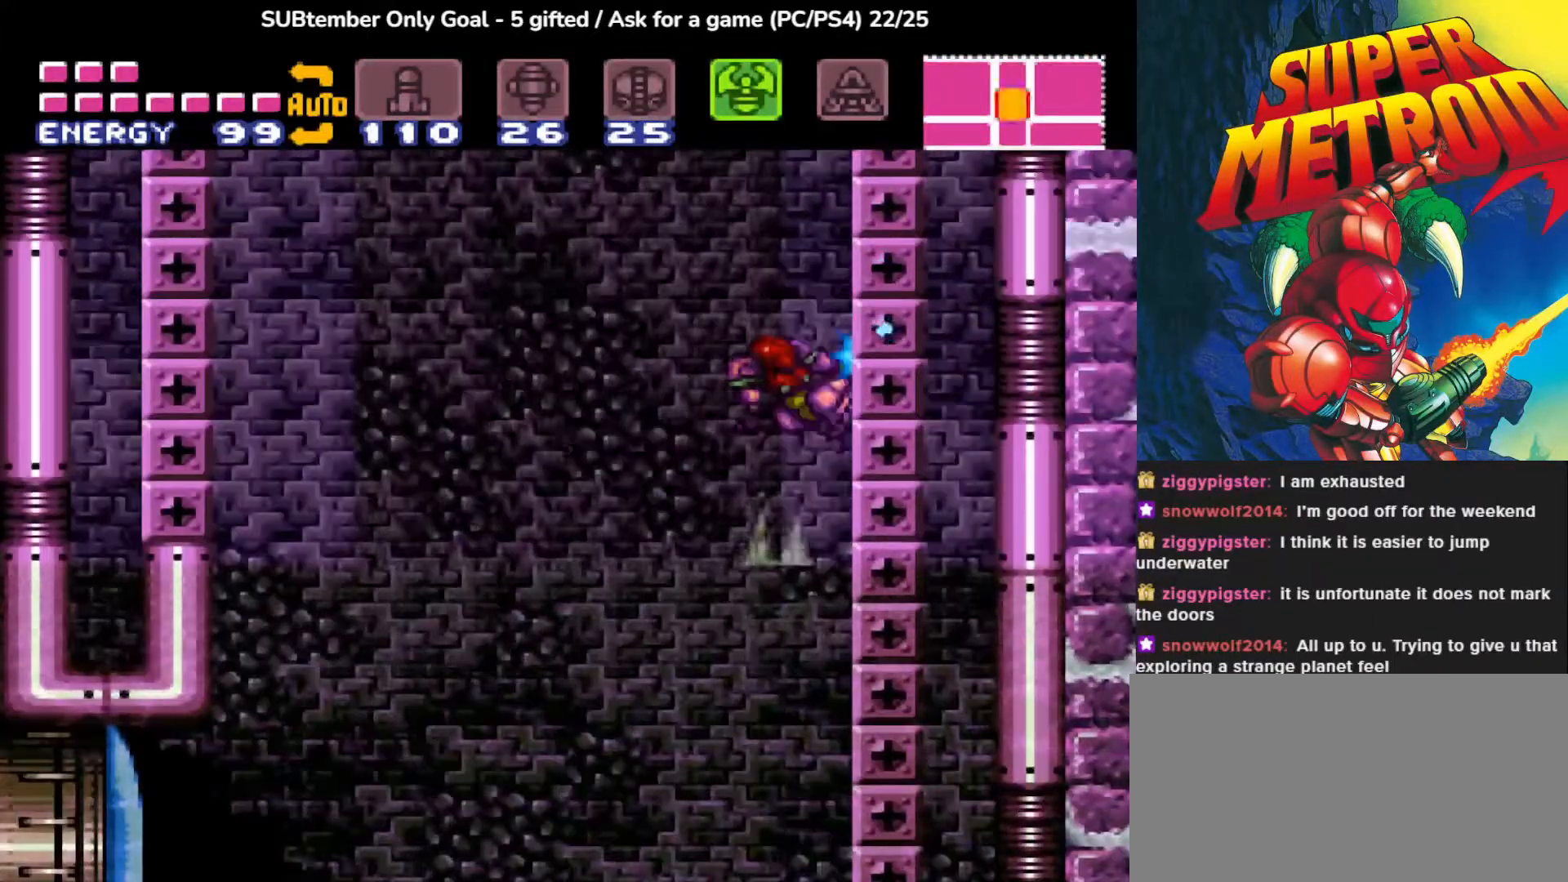
{"buttons": ["CROSS", "DPAD_LEFT"], "events": [[283, "SQUARE", "up"], [317, "DPAD_RIGHT", "up"], [317, "R1", "up"], [400, "DPAD_LEFT", "down"], [450, "CROSS", "down"]]}
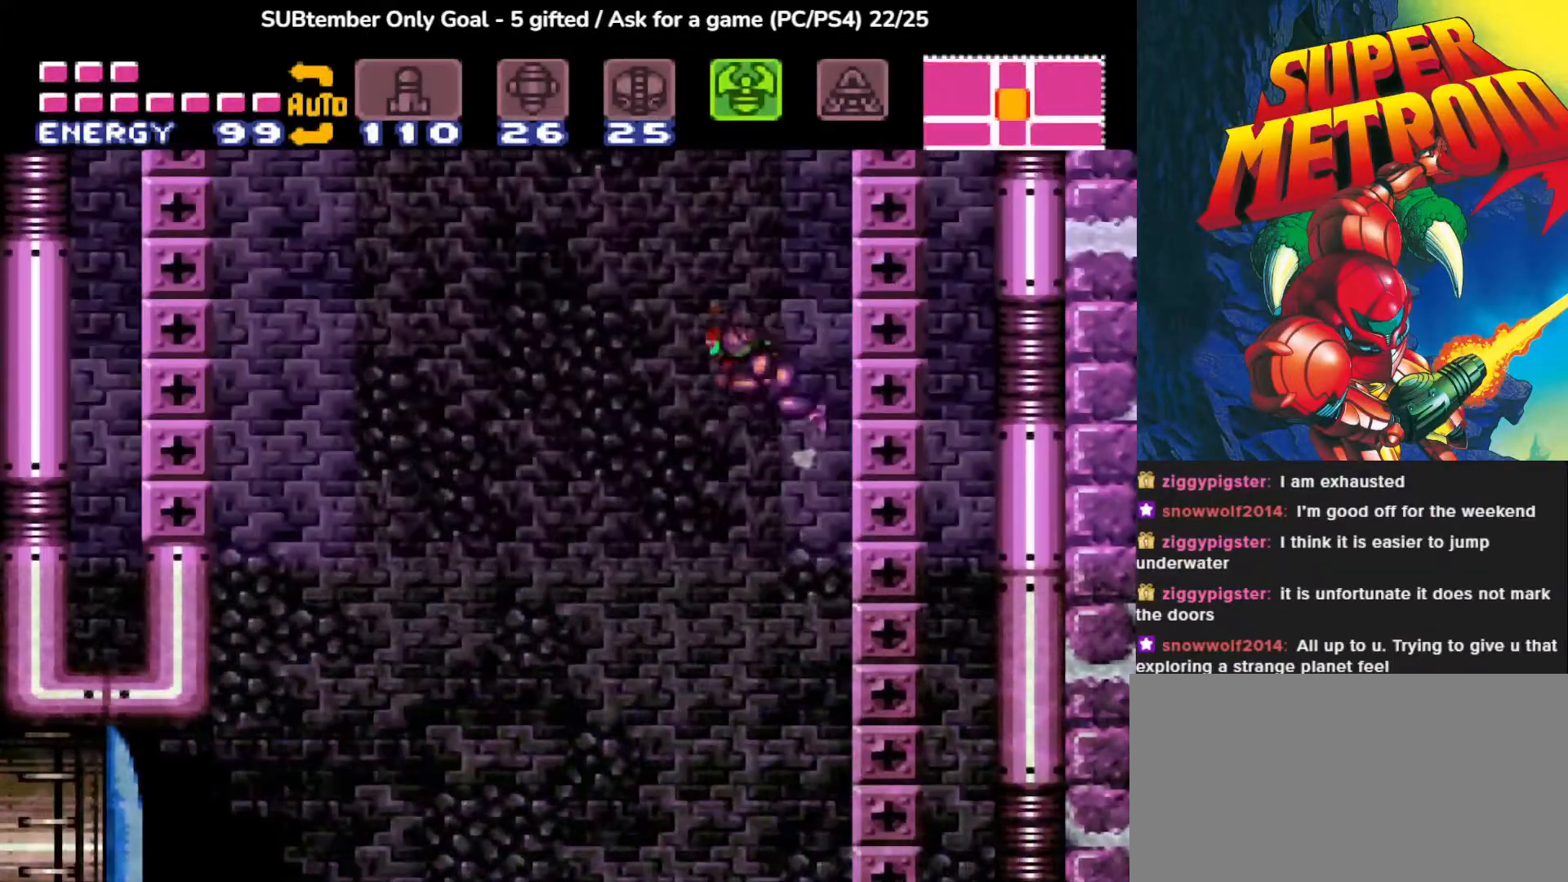
{"buttons": ["DPAD_RIGHT"], "events": [[317, "DPAD_LEFT", "up"], [400, "CROSS", "up"], [400, "DPAD_RIGHT", "down"]]}
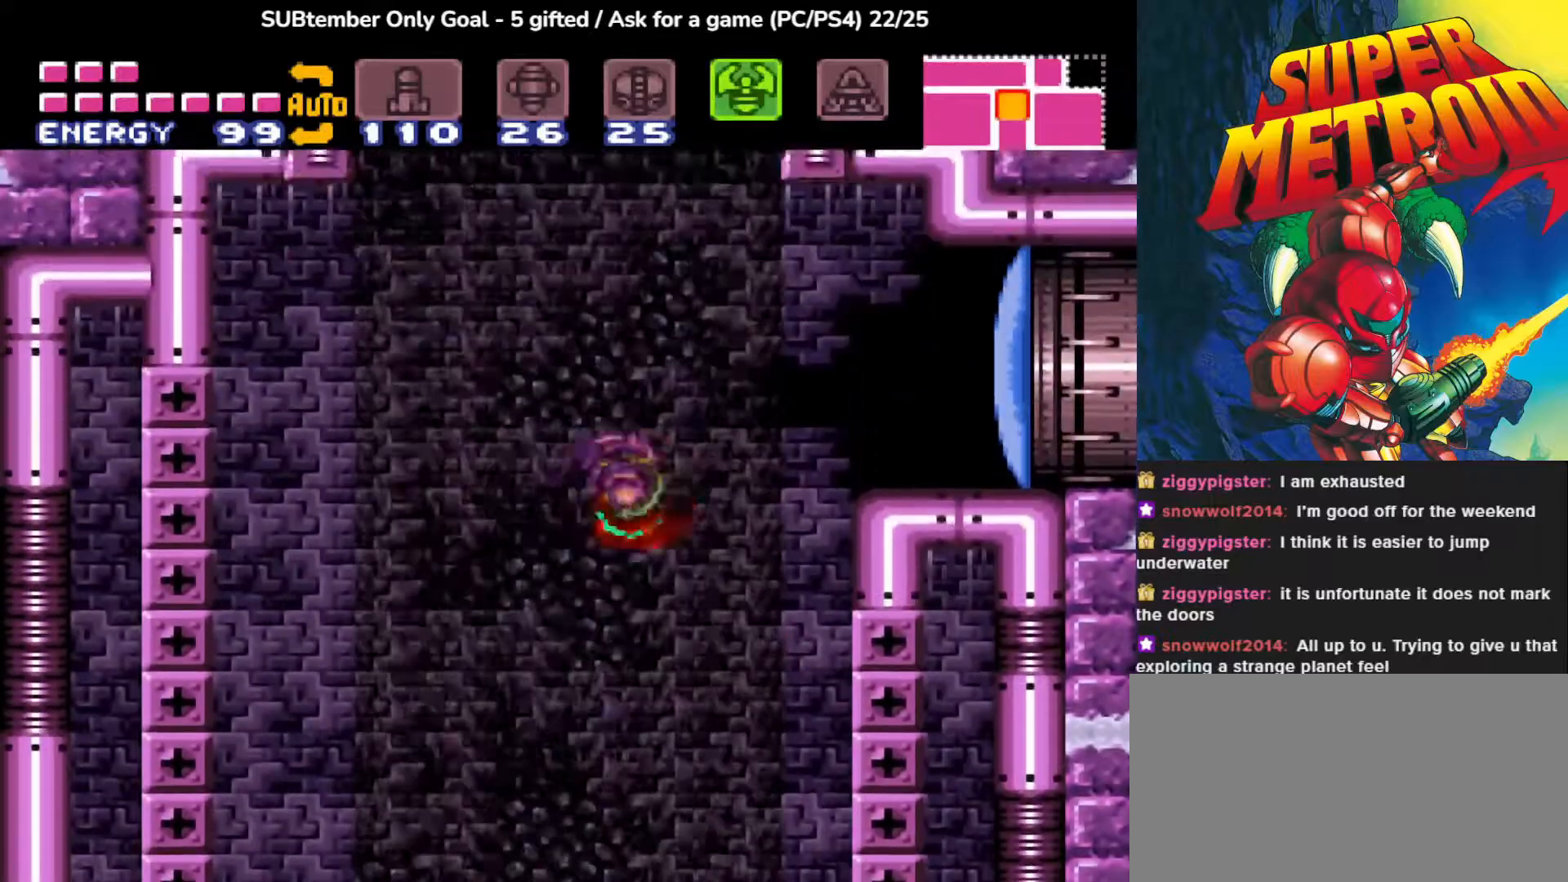
{"buttons": ["DPAD_RIGHT"], "events": [[133, "CROSS", "down"], [383, "CROSS", "up"]]}
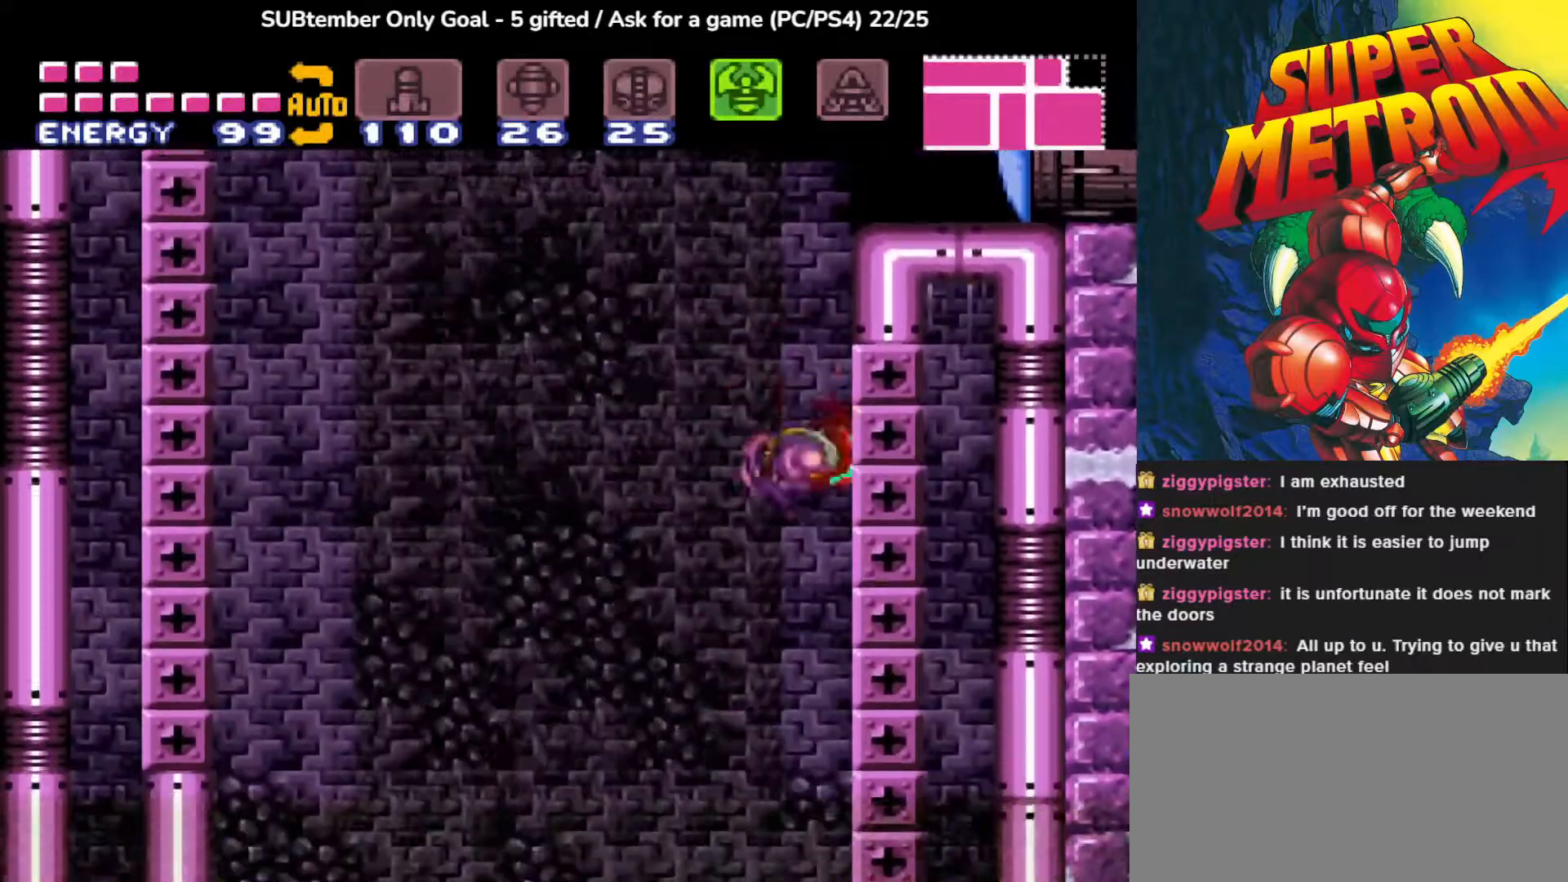
{"buttons": ["SQUARE", "R1", "DPAD_RIGHT"], "events": [[117, "SQUARE", "down"], [217, "R1", "down"]]}
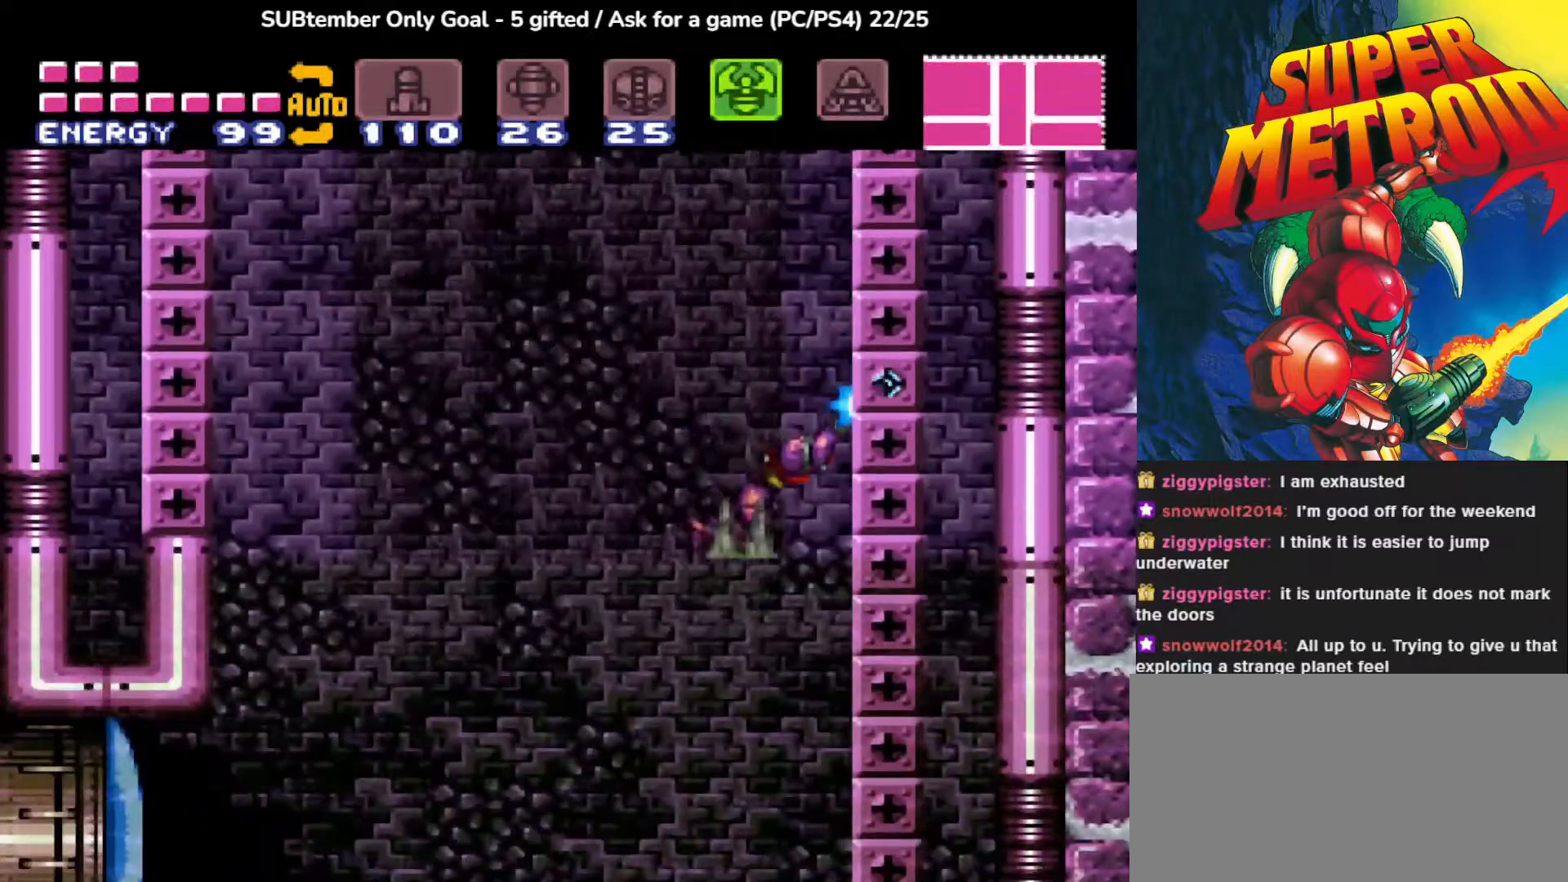
{"buttons": ["R1"], "events": [[117, "SQUARE", "up"], [467, "DPAD_RIGHT", "up"]]}
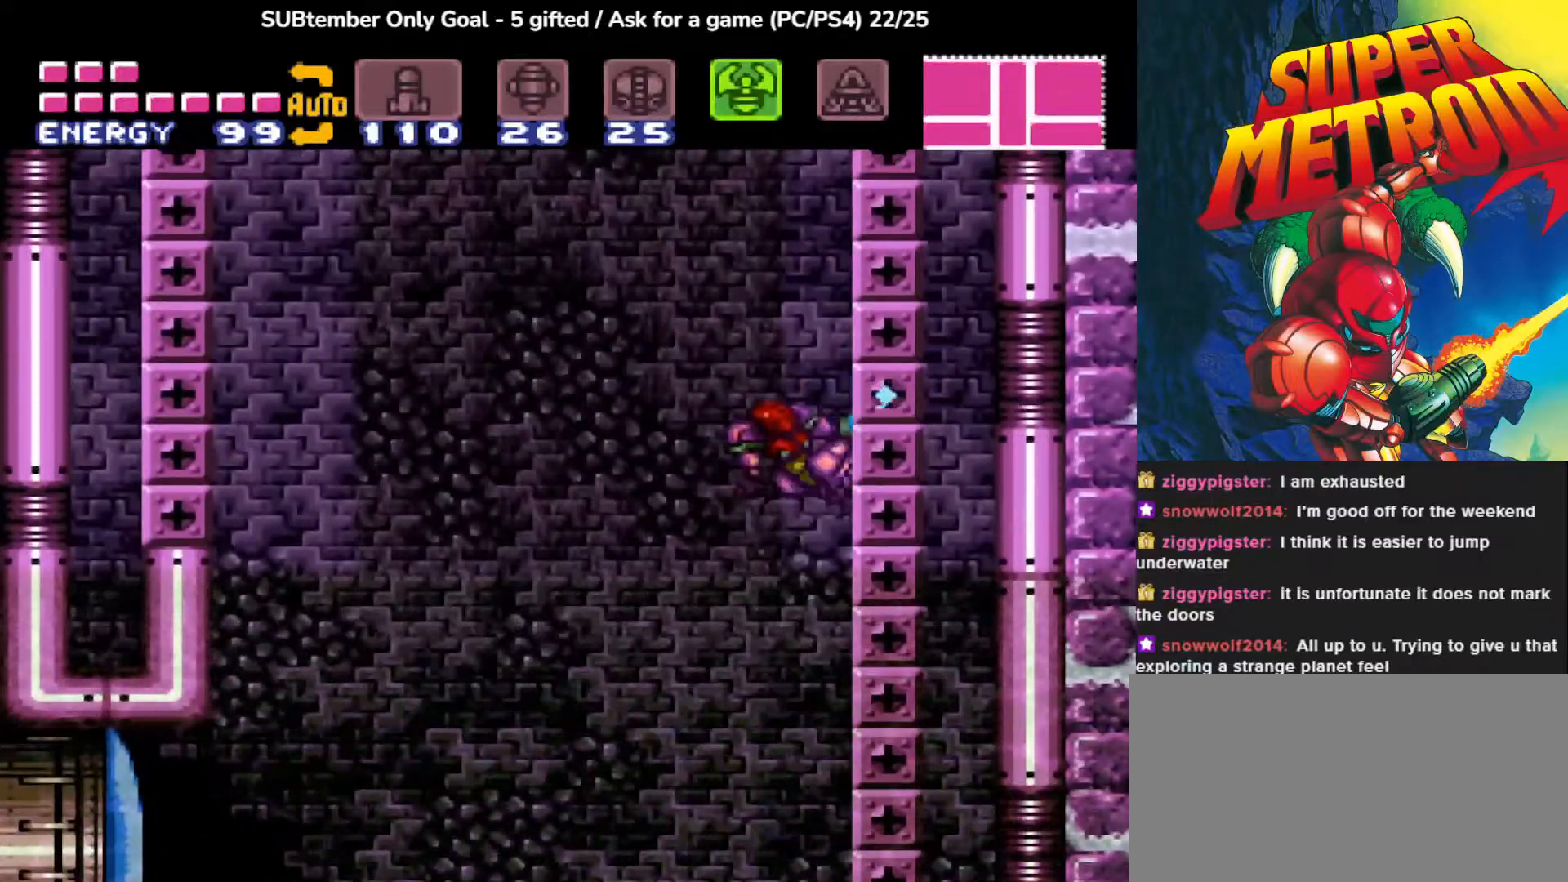
{"buttons": ["DPAD_RIGHT"], "events": [[33, "CROSS", "down"], [133, "DPAD_RIGHT", "down"], [283, "R1", "up"], [317, "CROSS", "up"]]}
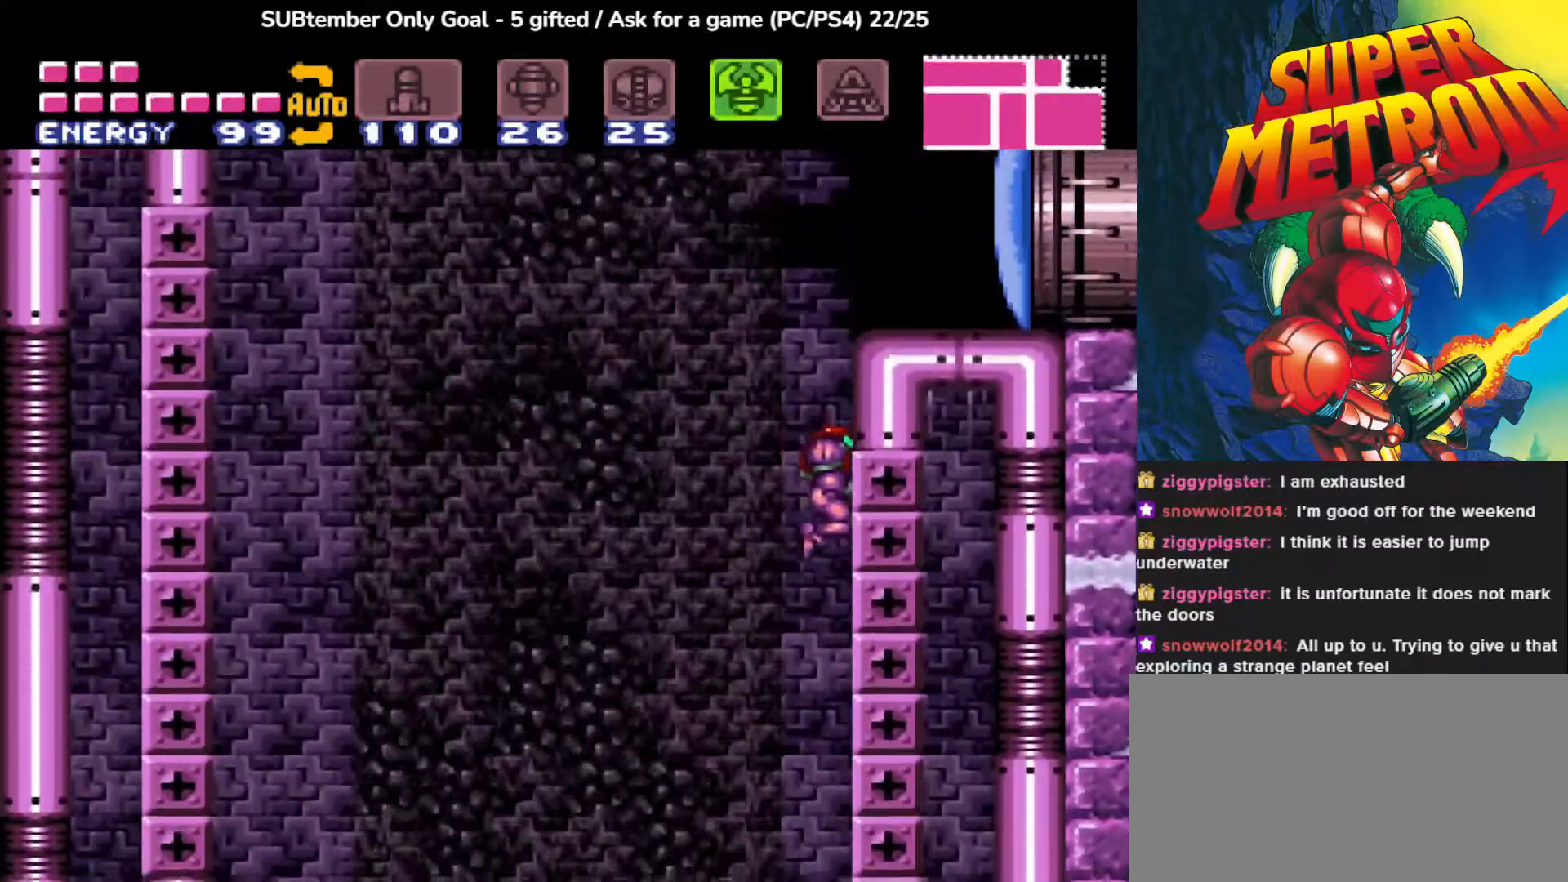
{"buttons": ["SQUARE", "R1", "DPAD_RIGHT"], "events": [[200, "R1", "down"], [233, "SQUARE", "down"]]}
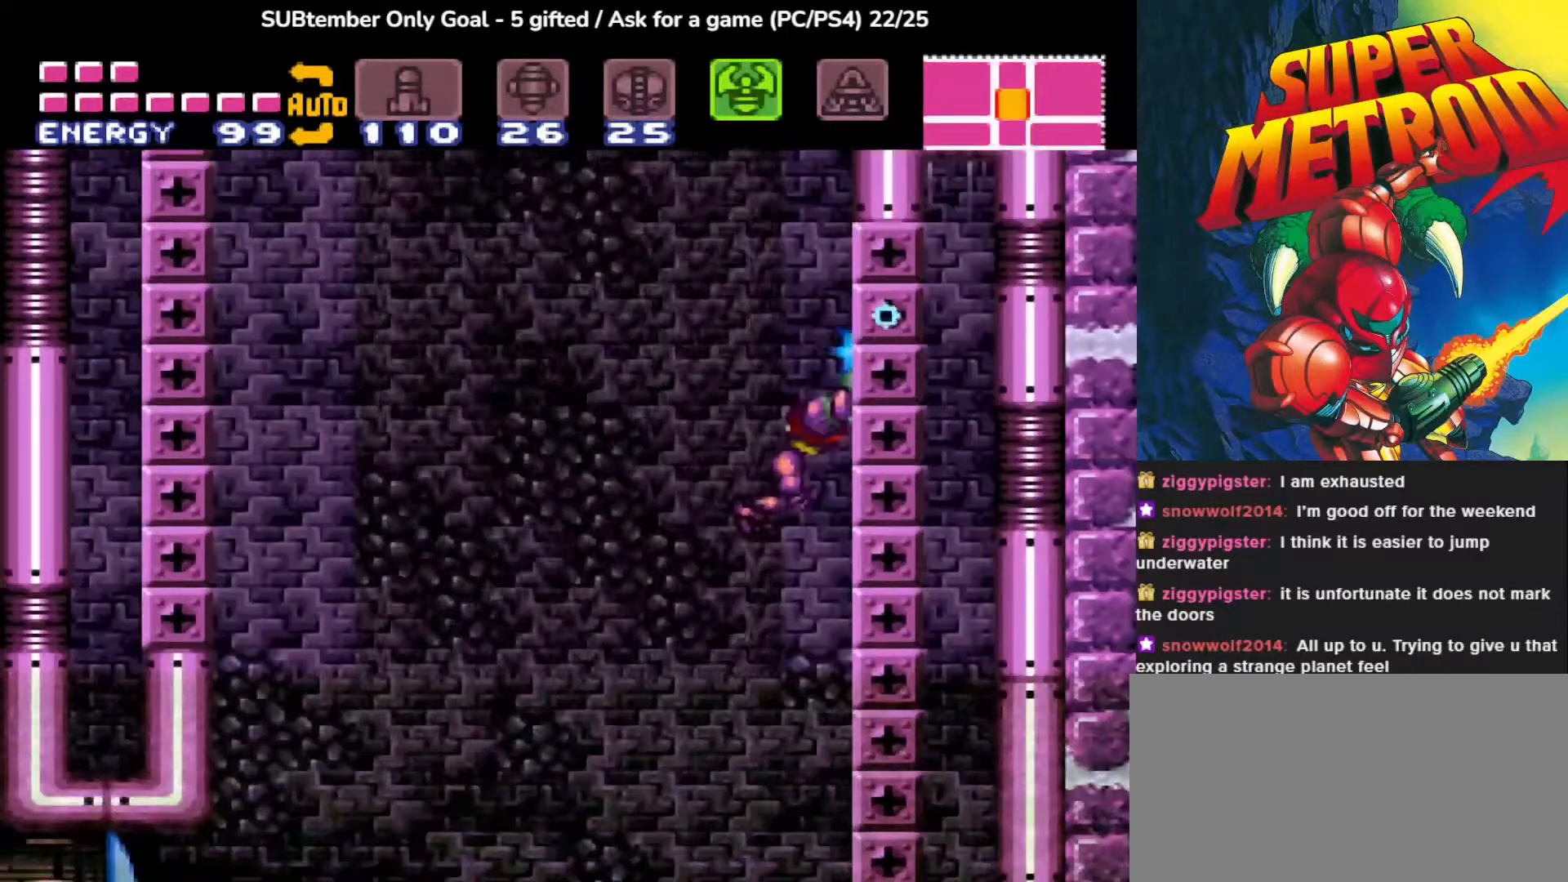
{"buttons": ["CROSS", "R1", "DPAD_RIGHT"], "events": [[33, "SQUARE", "up"], [250, "CROSS", "down"]]}